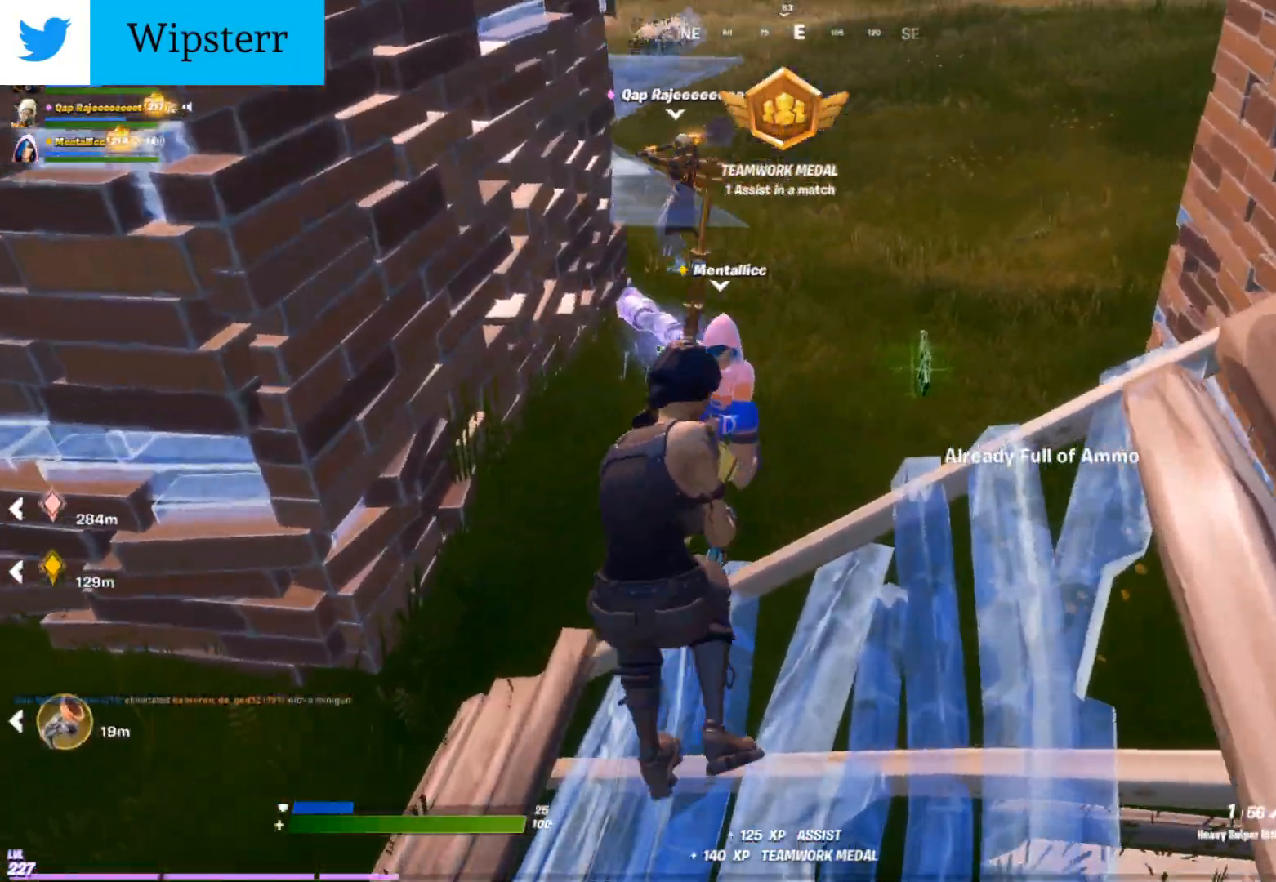
Gameplay with a controller (Xbox layout); each line is a JSON object with the inputs held at the frame after it (dt_ms = milliseconds from this image to that frame). "events" lists button and stick changes between this image and that frame as [ms after this image, input, new state], when the widget could be followed in between.
{"dt_ms": 500, "buttons": [], "left_stick": "down-right", "right_stick": "center", "events": [[17, "left_stick", "down-left"], [83, "DPAD_LEFT", "down"], [200, "left_stick", "down-right"], [233, "DPAD_LEFT", "up"], [500, "X", "up"]]}
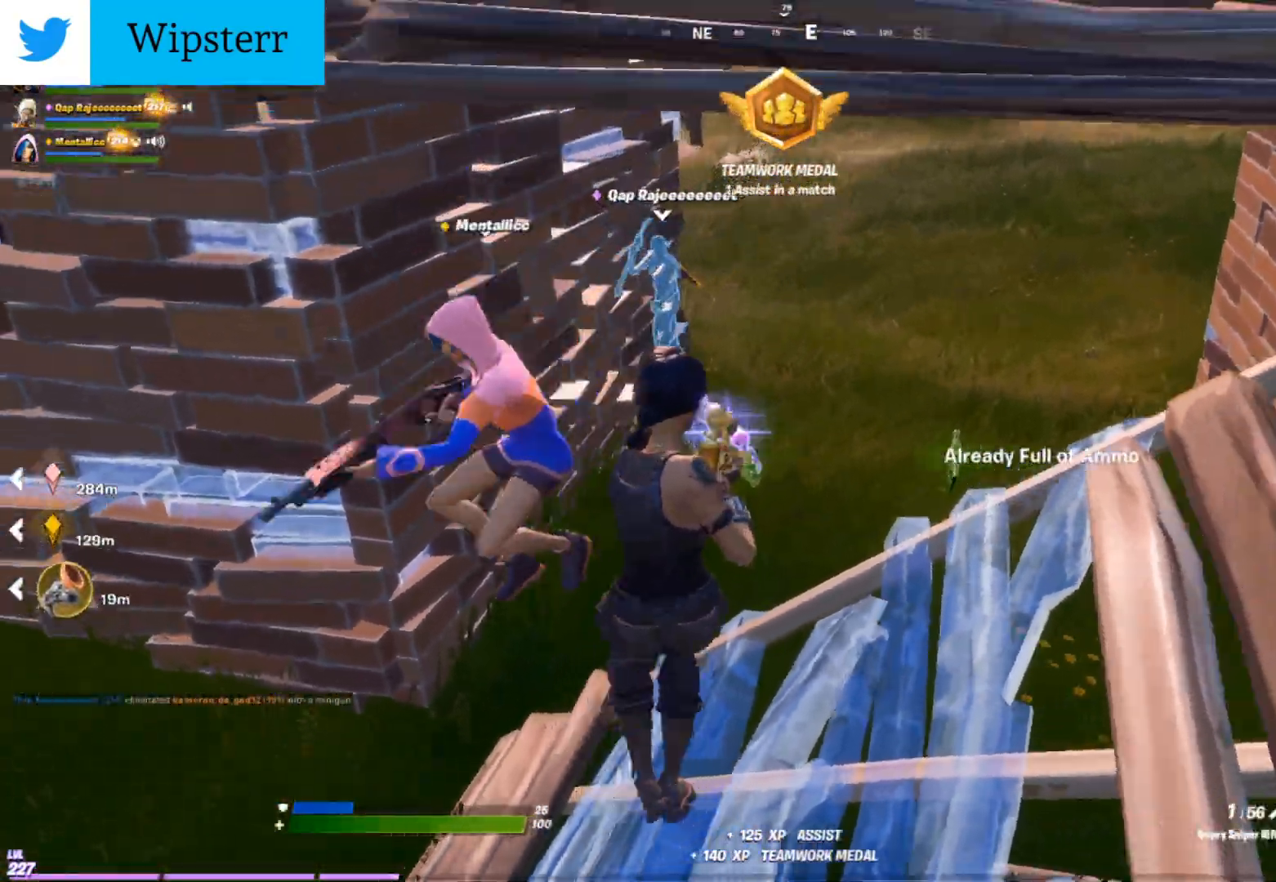
{"dt_ms": 500, "buttons": [], "left_stick": "left", "right_stick": "left", "events": [[83, "left_stick", "right"], [183, "R1", "down"], [267, "R1", "up"], [283, "left_stick", "center"], [333, "R1", "down"], [433, "left_stick", "left"], [433, "right_stick", "left"], [450, "R1", "up"]]}
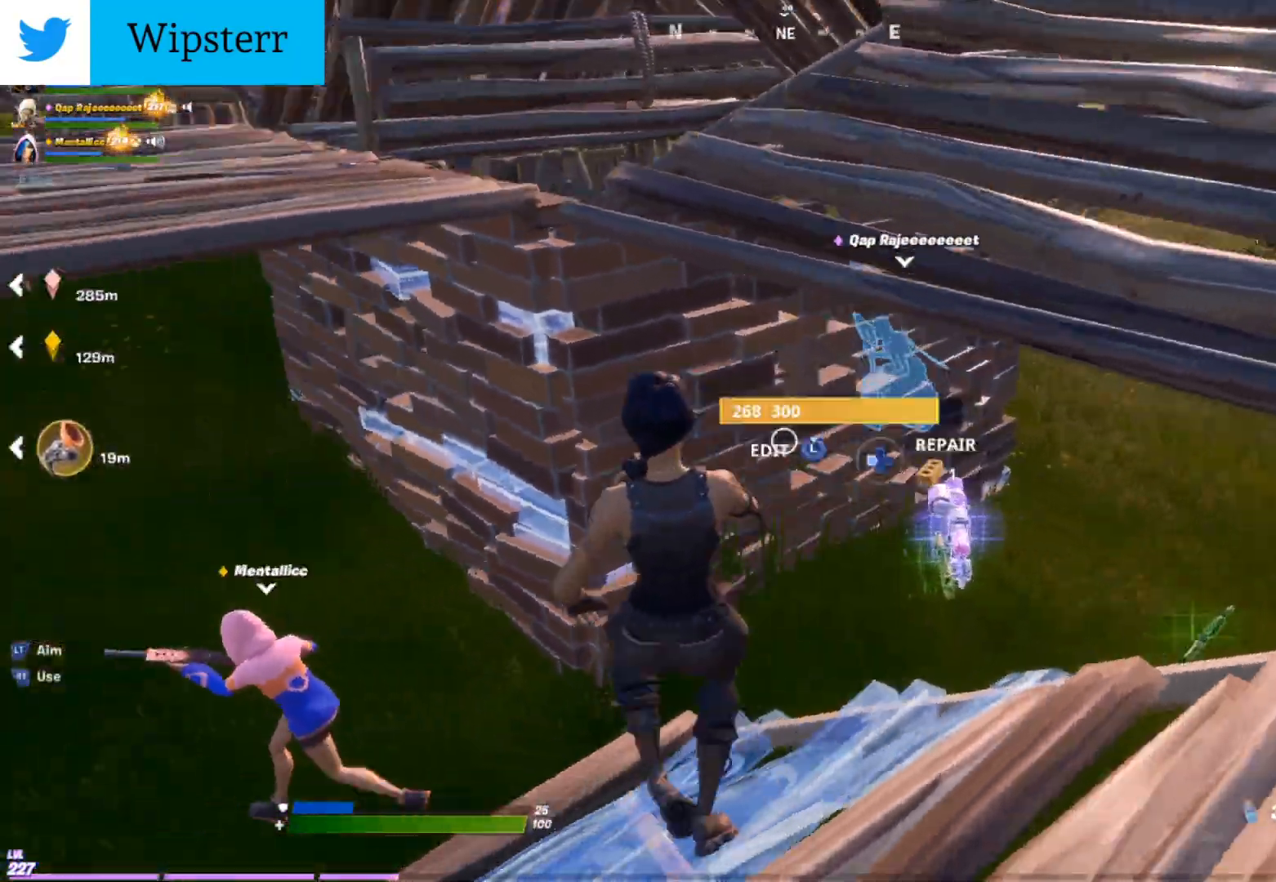
{"dt_ms": 500, "buttons": ["DPAD_LEFT"], "left_stick": "center", "right_stick": "left", "events": [[17, "R2", "down"], [83, "left_stick", "center"], [83, "right_stick", "center"], [133, "R2", "up"], [433, "DPAD_LEFT", "down"], [500, "right_stick", "left"]]}
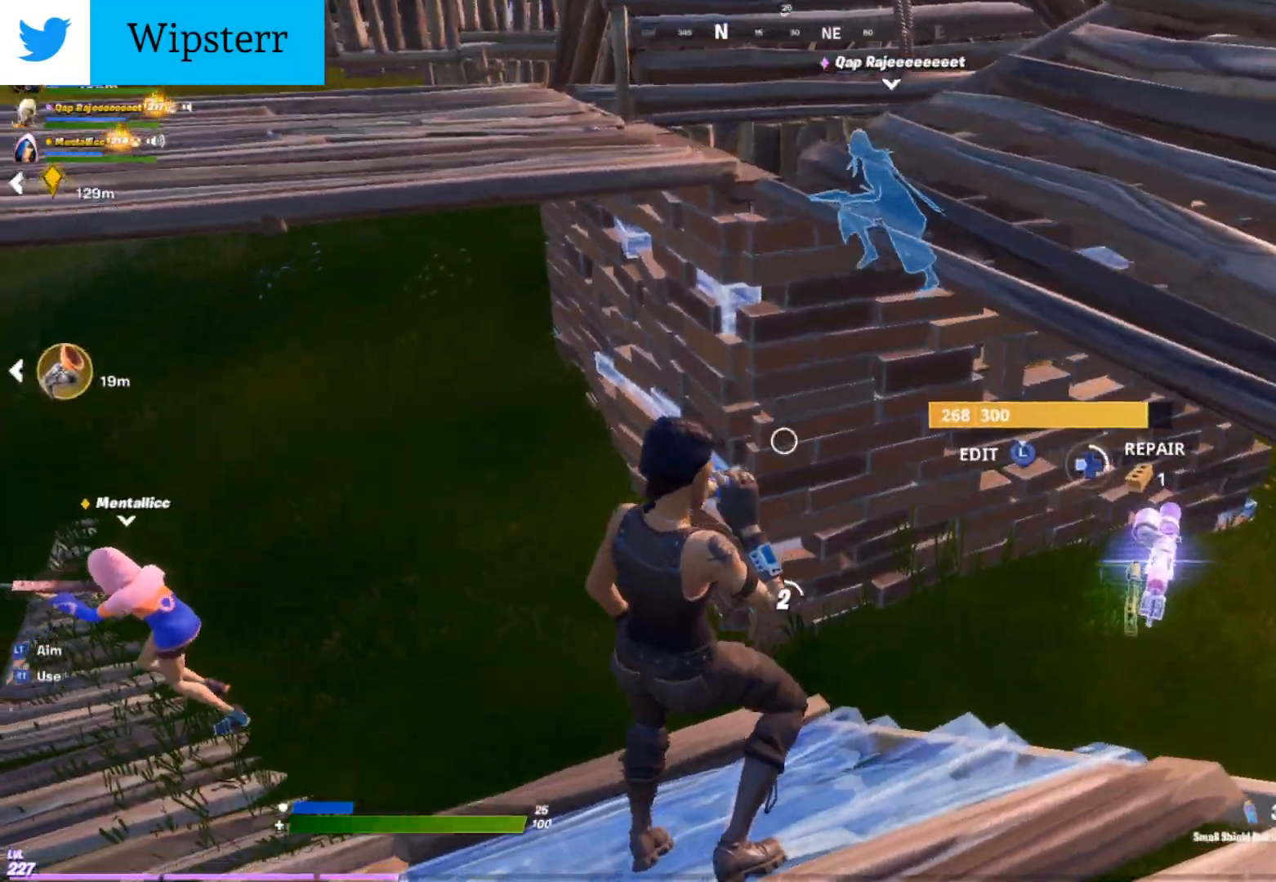
{"dt_ms": 500, "buttons": [], "left_stick": "center", "right_stick": "center", "events": [[33, "DPAD_LEFT", "up"], [200, "DPAD_LEFT", "down"], [233, "right_stick", "center"], [317, "DPAD_LEFT", "up"], [350, "X", "down"], [400, "X", "up"]]}
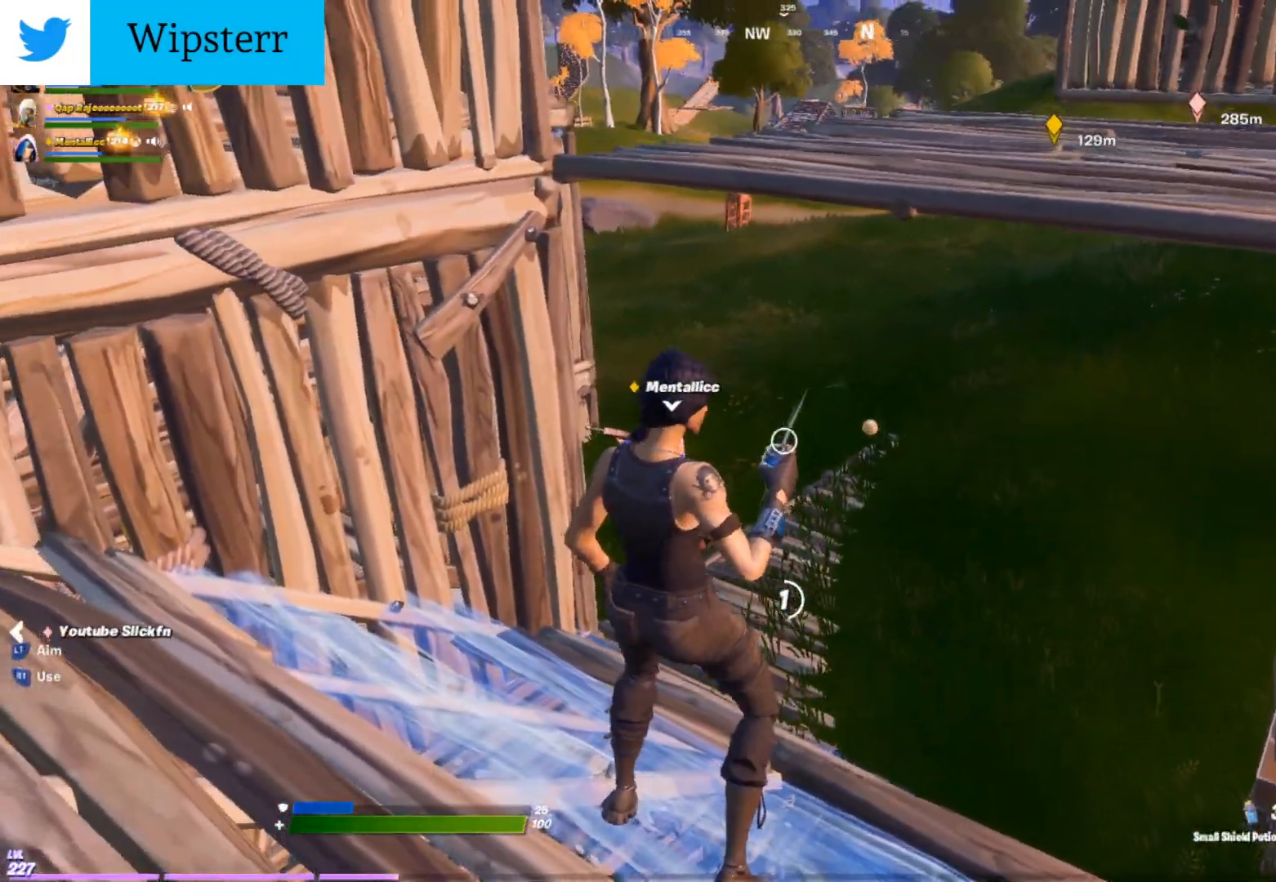
{"dt_ms": 500, "buttons": [], "left_stick": "center", "right_stick": "center", "events": [[383, "right_stick", "up-right"], [500, "right_stick", "center"]]}
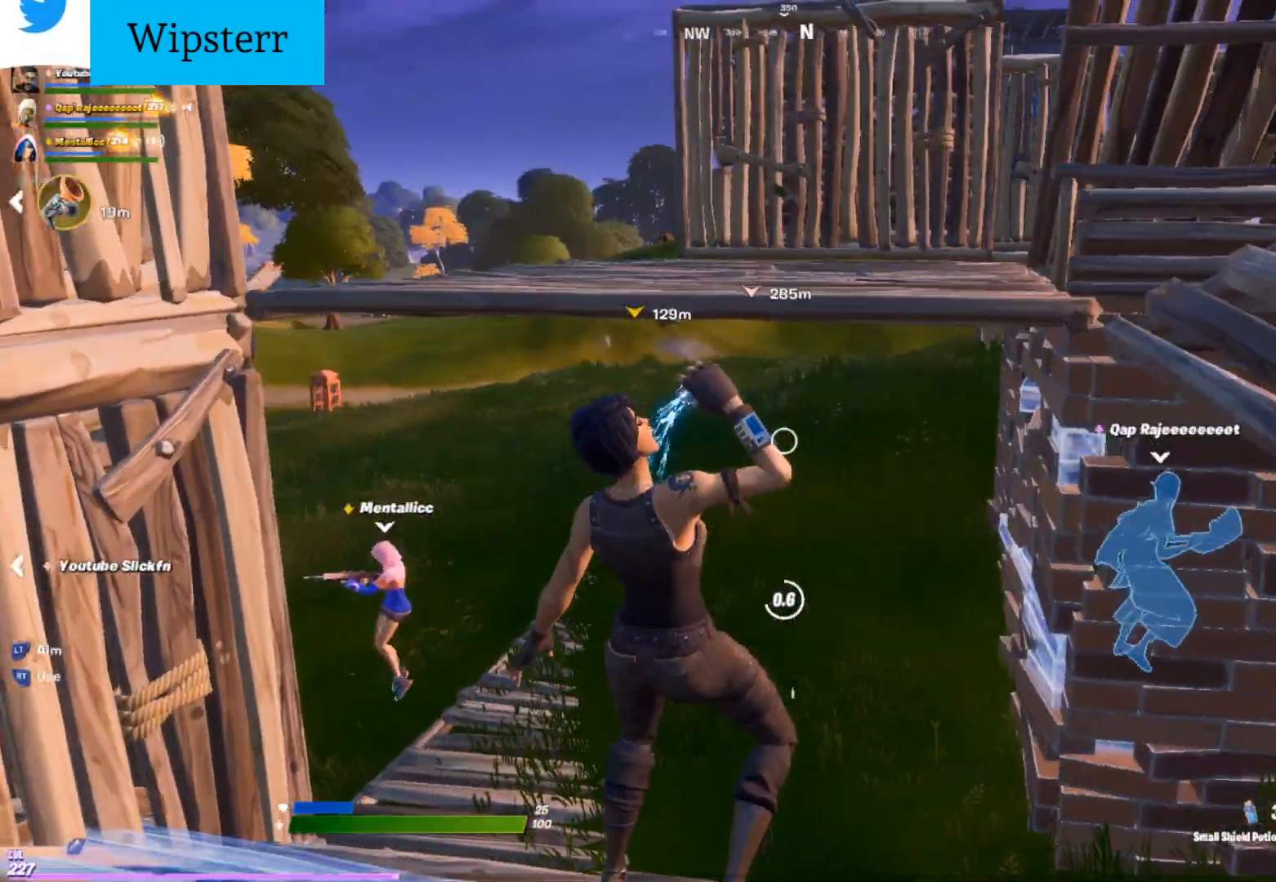
{"dt_ms": 500, "buttons": [], "left_stick": "center", "right_stick": "center", "events": []}
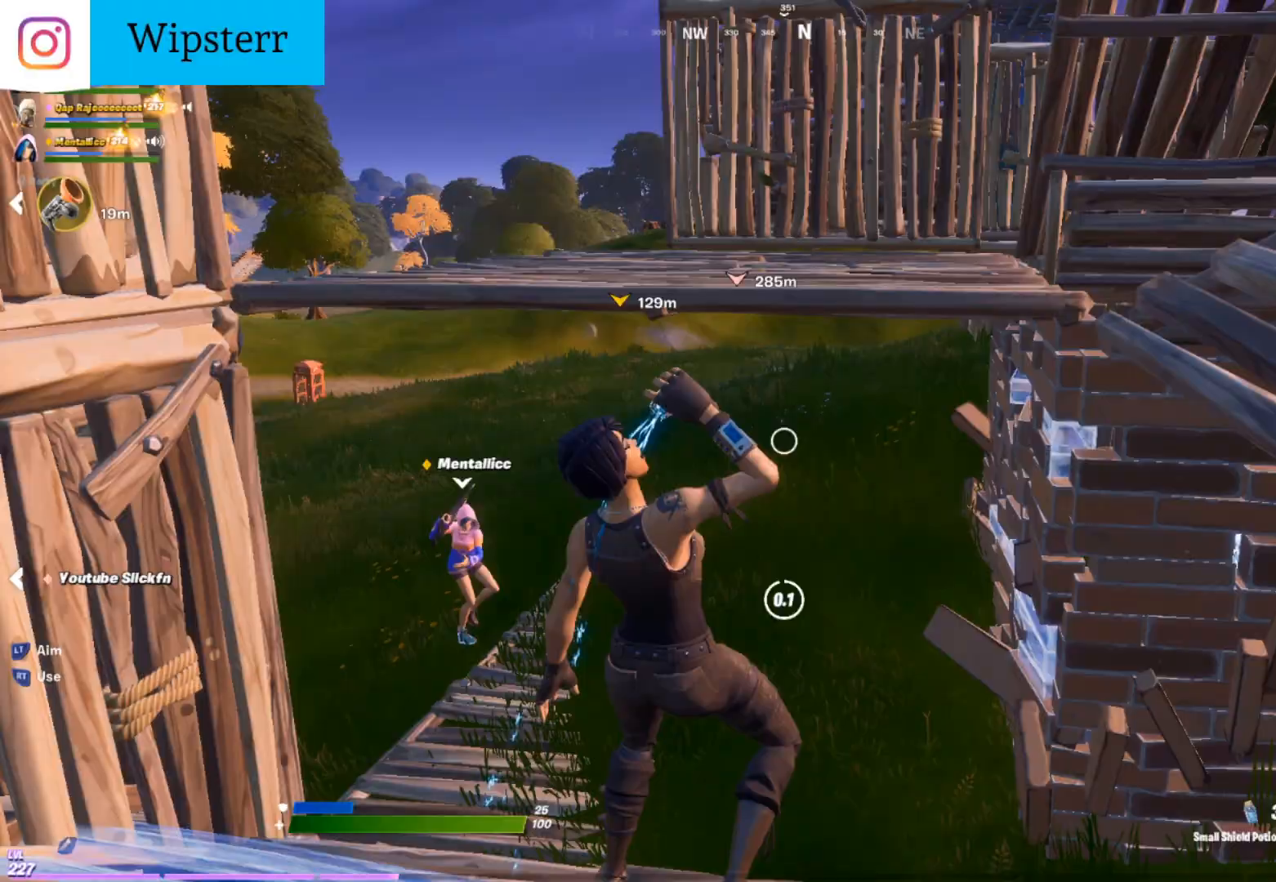
{"dt_ms": 500, "buttons": [], "left_stick": "up-right", "right_stick": "center", "events": [[83, "right_stick", "right"], [183, "left_stick", "up-right"], [300, "DPAD_RIGHT", "down"], [317, "right_stick", "center"], [333, "R1", "down"], [433, "DPAD_RIGHT", "up"], [433, "R1", "up"]]}
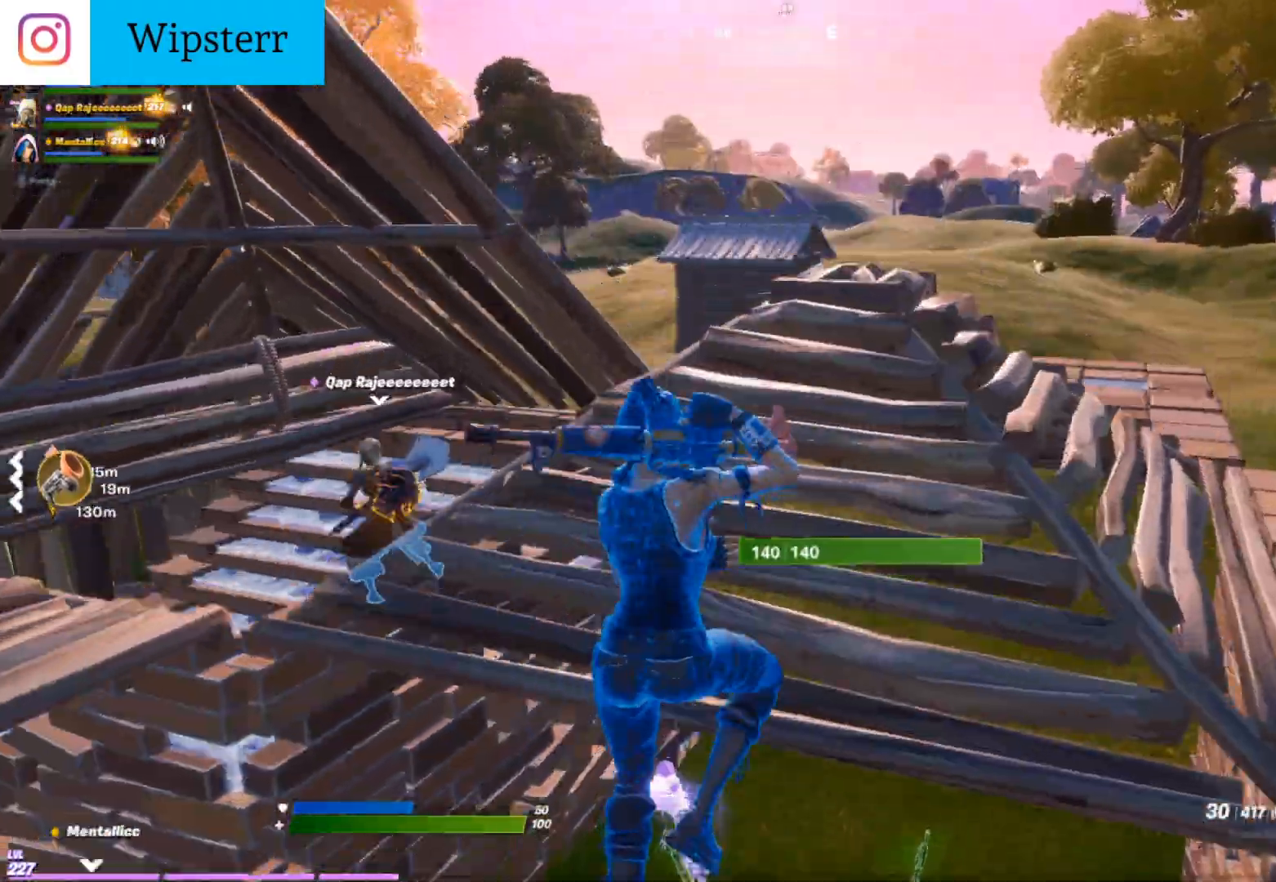
{"dt_ms": 500, "buttons": [], "left_stick": "up-right", "right_stick": "left", "events": [[167, "X", "down"], [500, "X", "up"], [500, "right_stick", "left"]]}
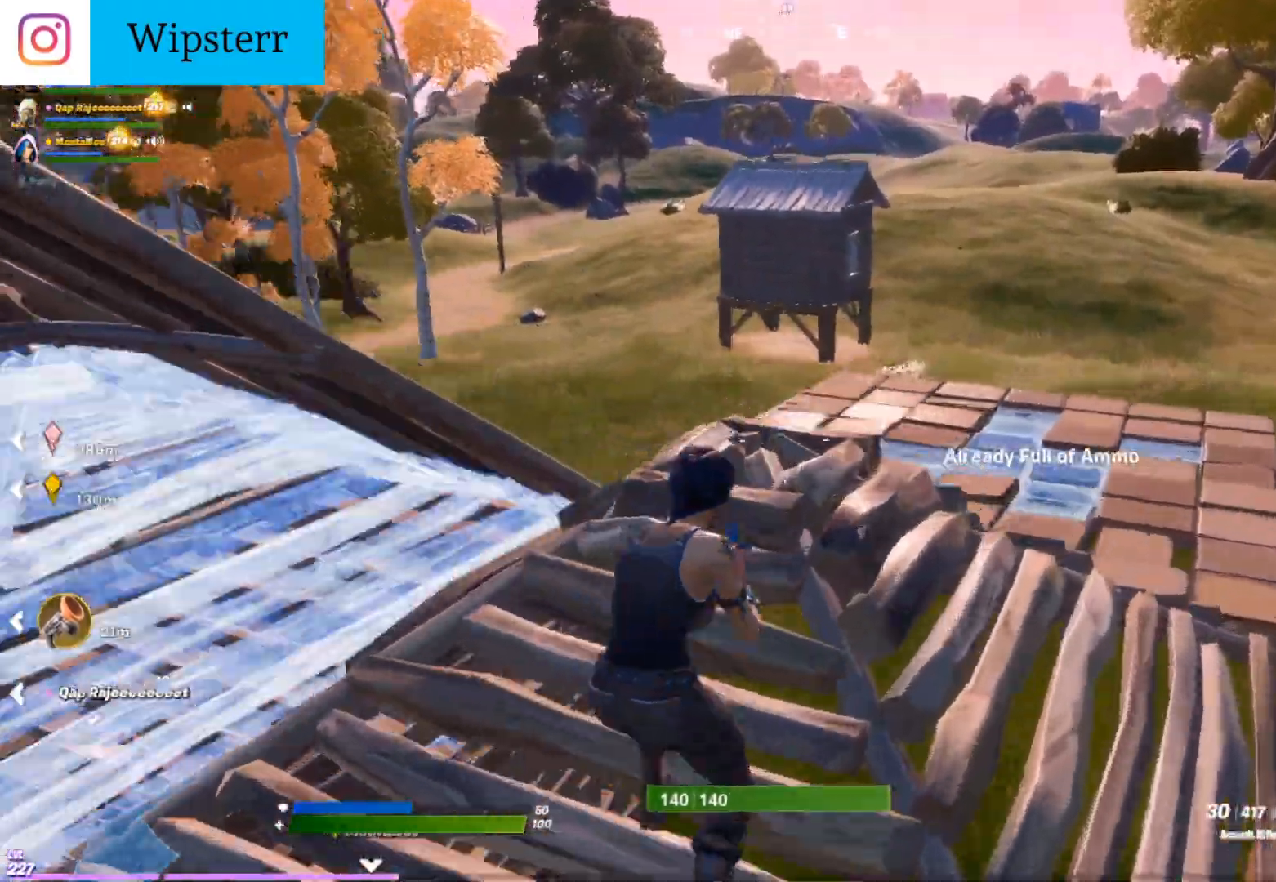
{"dt_ms": 500, "buttons": ["DPAD_RIGHT"], "left_stick": "left", "right_stick": "center", "events": [[133, "right_stick", "center"], [250, "left_stick", "up-left"], [267, "X", "down"], [350, "R1", "down"], [400, "DPAD_RIGHT", "down"], [450, "R1", "up"], [450, "left_stick", "left"], [500, "X", "up"]]}
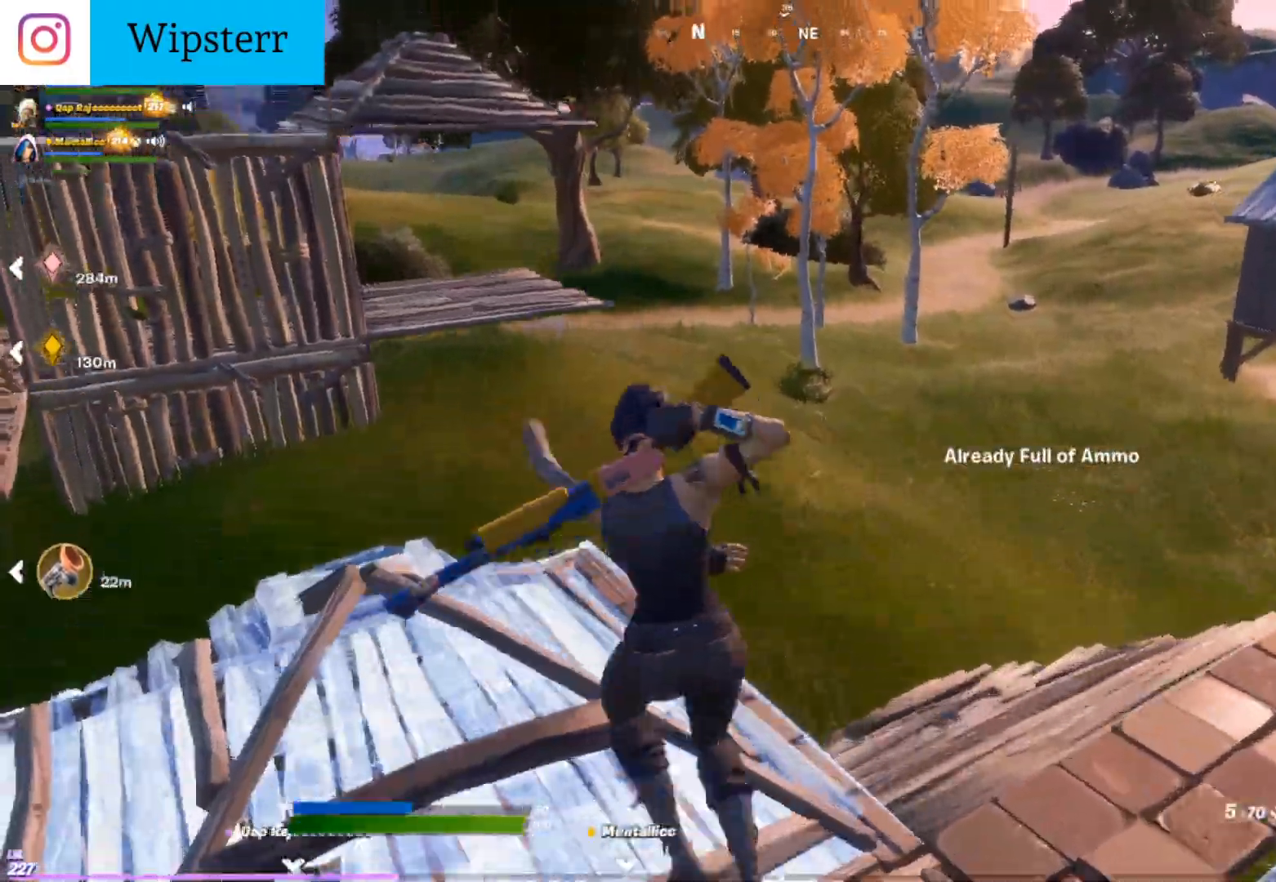
{"dt_ms": 500, "buttons": [], "left_stick": "up", "right_stick": "center", "events": [[17, "DPAD_RIGHT", "up"], [83, "right_stick", "left"], [233, "X", "down"], [283, "right_stick", "center"], [317, "X", "up"], [367, "left_stick", "up"], [400, "X", "down"], [467, "X", "up"]]}
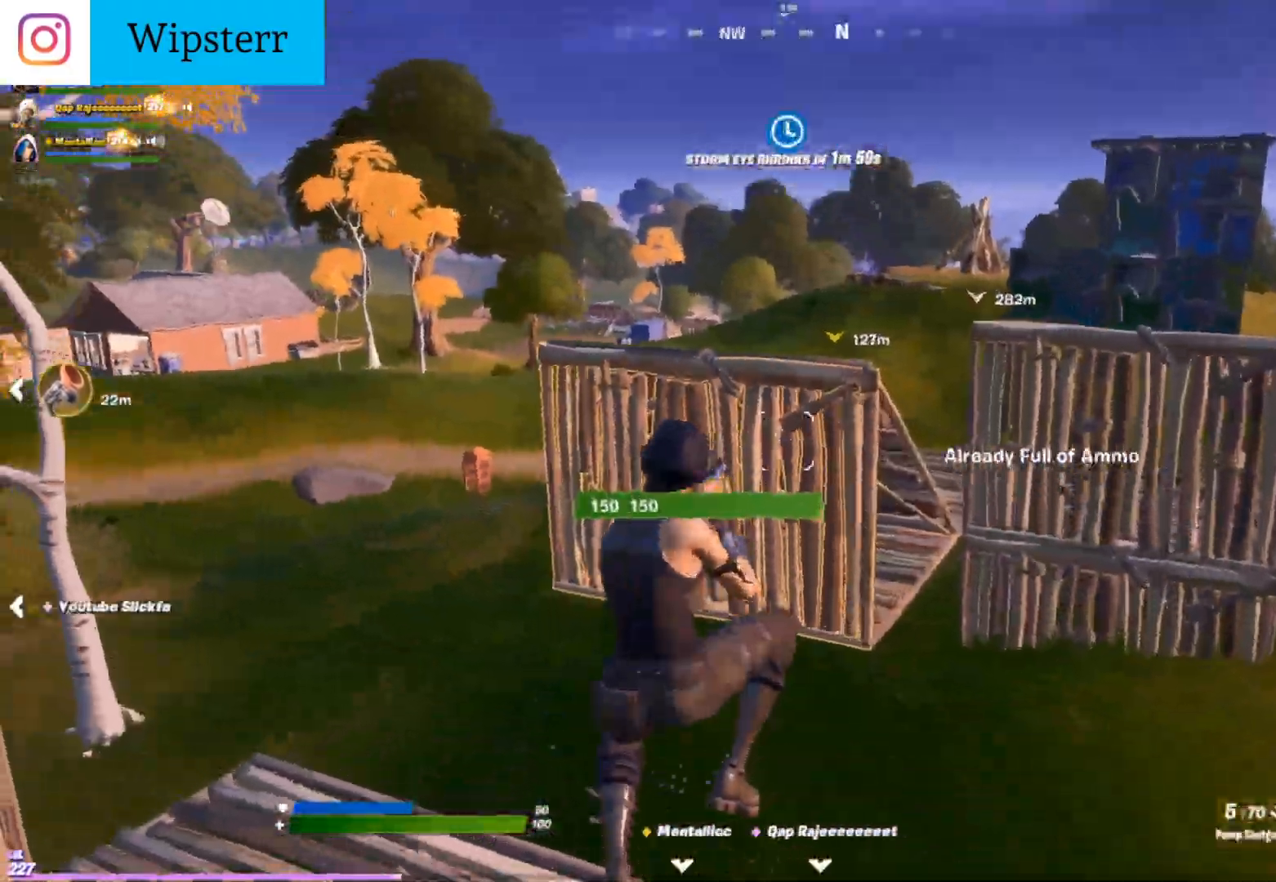
{"dt_ms": 1000, "buttons": ["X"], "left_stick": "up-left", "right_stick": "left"}
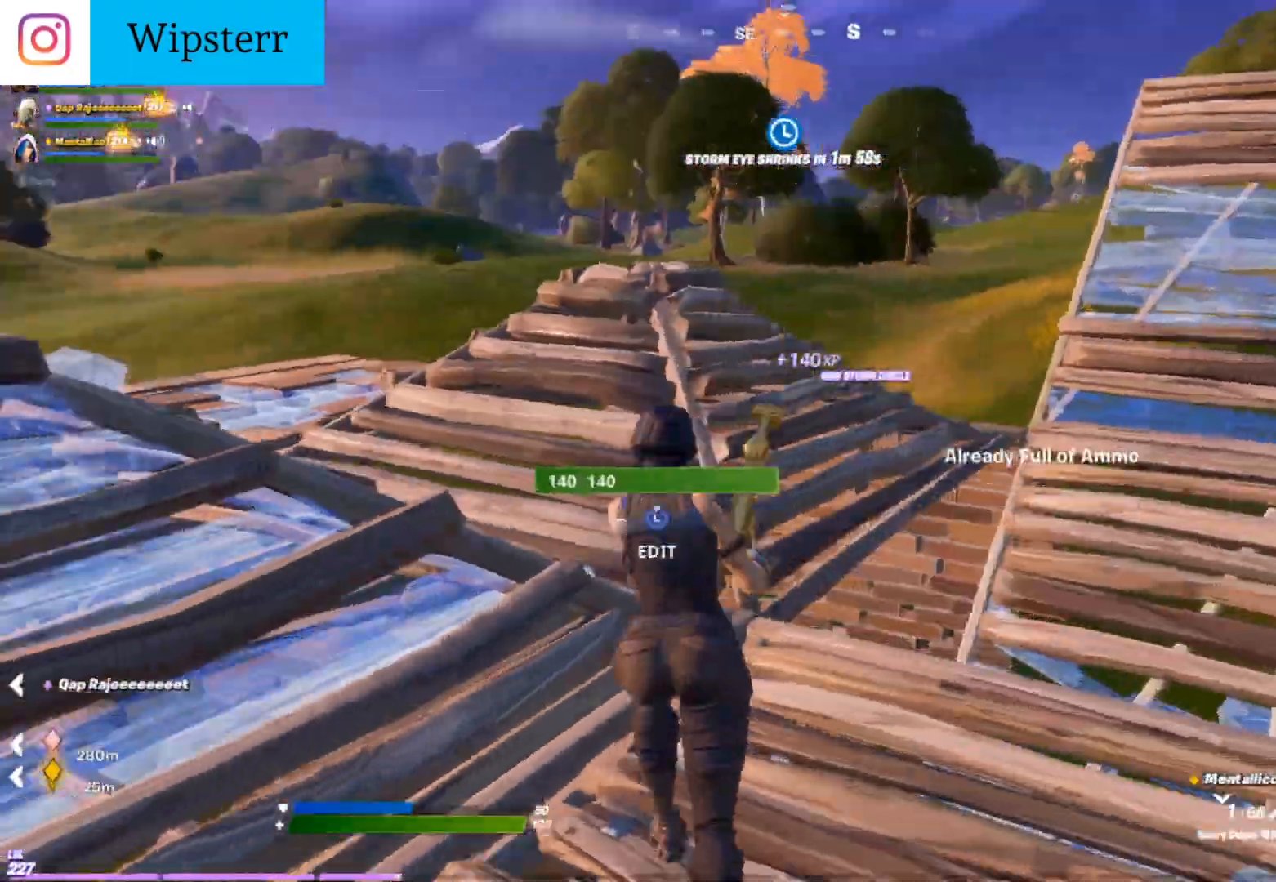
{"dt_ms": 500, "buttons": [], "left_stick": "up-left", "right_stick": "center", "events": [[17, "right_stick", "center"], [100, "right_stick", "left"], [167, "DPAD_RIGHT", "down"], [183, "right_stick", "center"], [283, "DPAD_RIGHT", "up"], [283, "X", "up"]]}
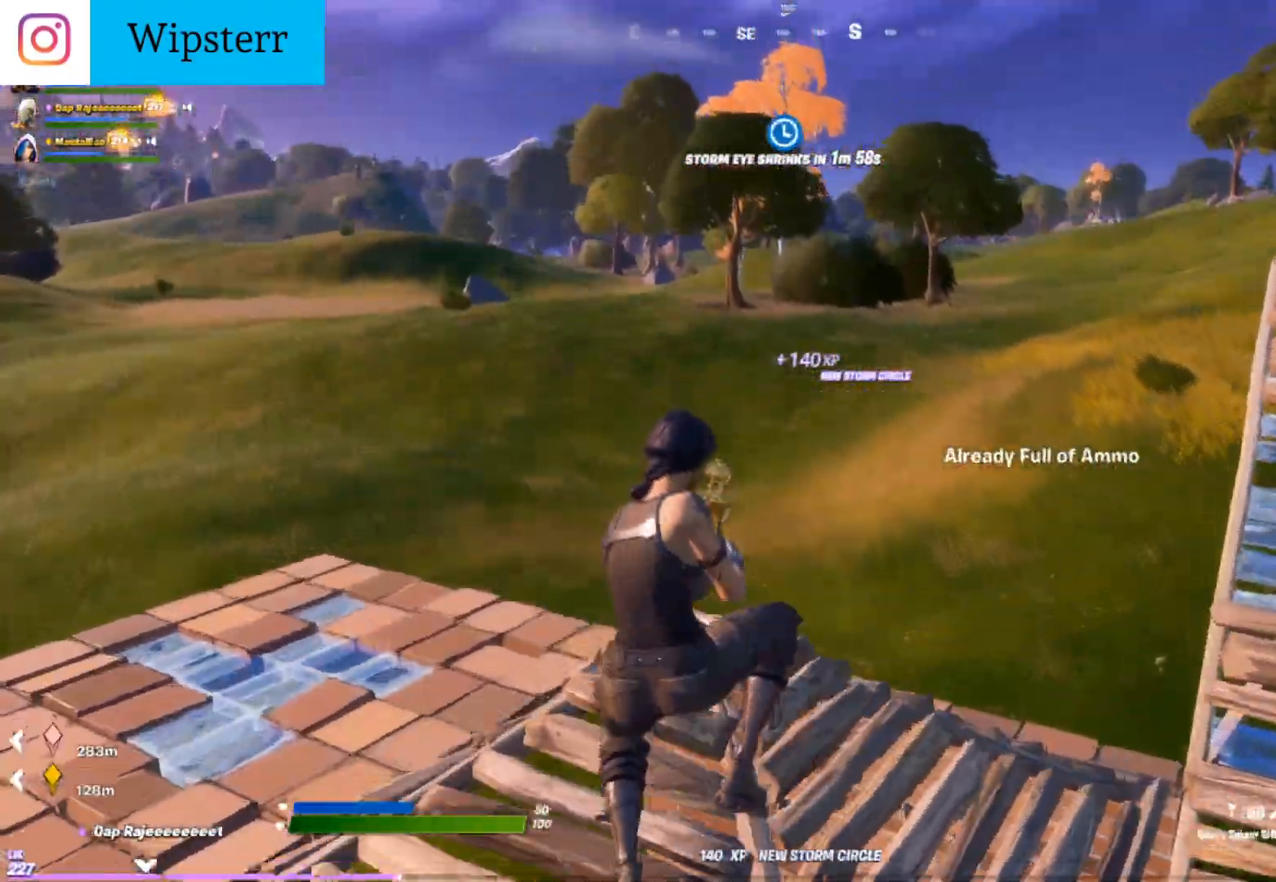
{"dt_ms": 500, "buttons": ["X"], "left_stick": "up-right", "right_stick": "center", "events": [[250, "left_stick", "up"], [267, "right_stick", "left"], [417, "left_stick", "up-right"], [483, "right_stick", "center"], [500, "X", "down"]]}
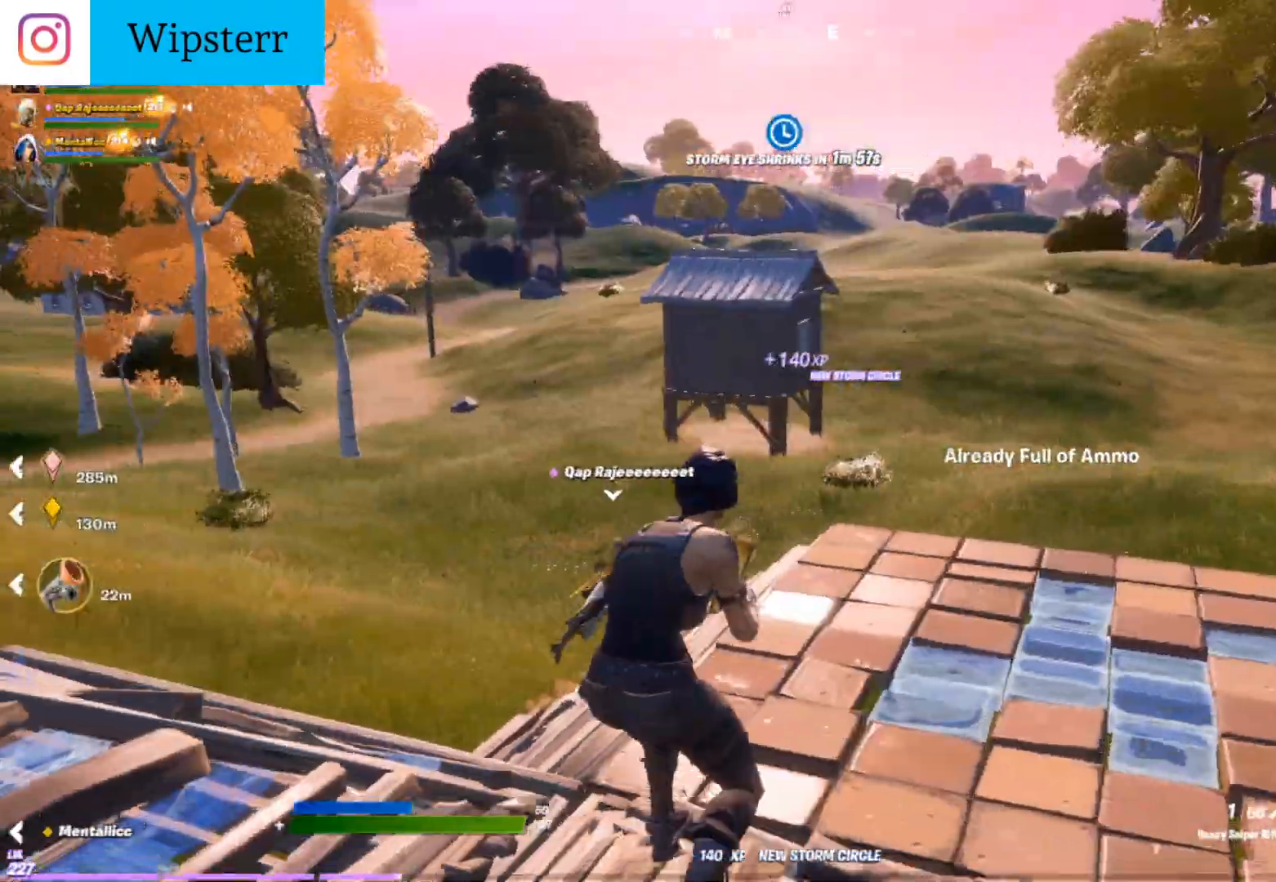
{"dt_ms": 500, "buttons": [], "left_stick": "up-left", "right_stick": "right"}
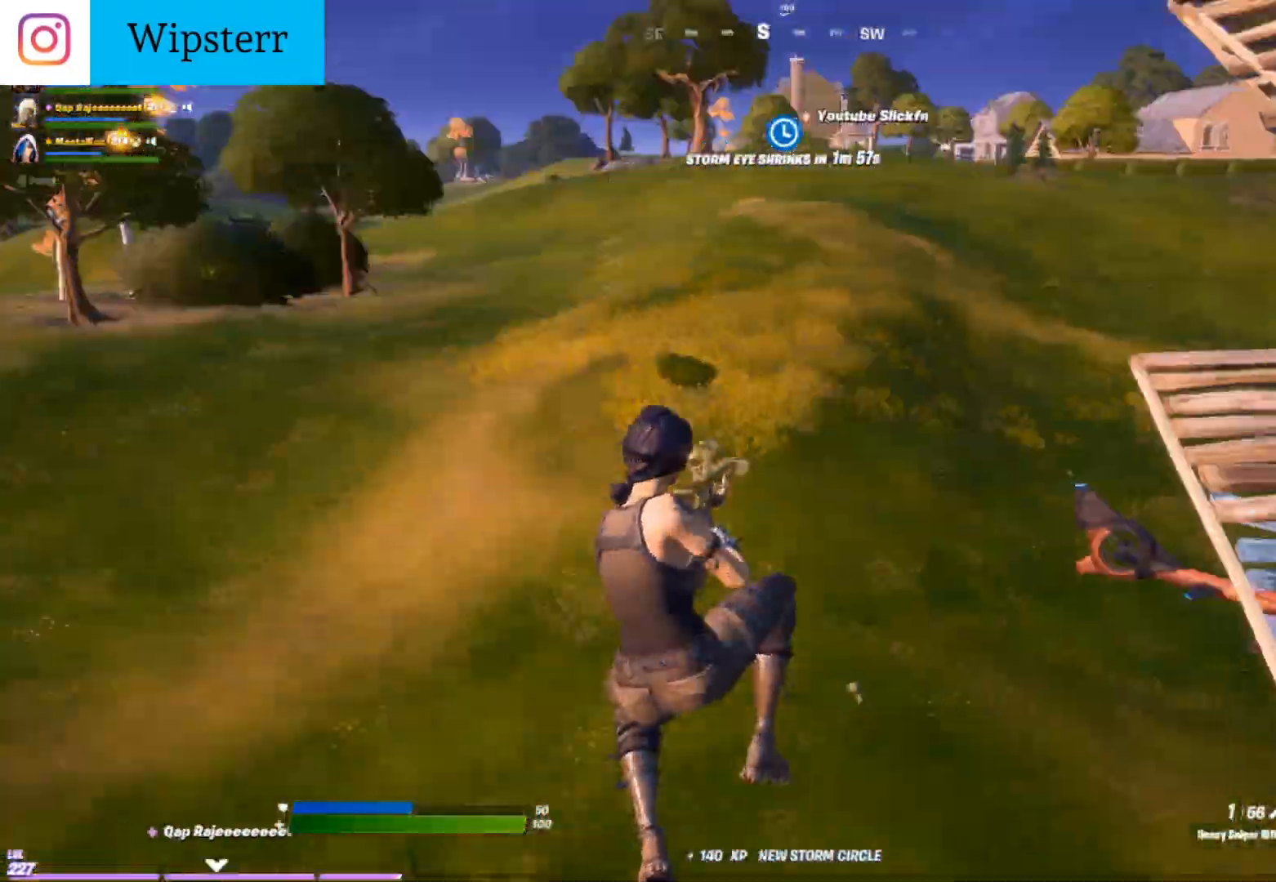
{"dt_ms": 500, "buttons": ["X"], "left_stick": "up-left", "right_stick": "right", "events": [[33, "right_stick", "center"], [383, "right_stick", "right"], [500, "X", "down"]]}
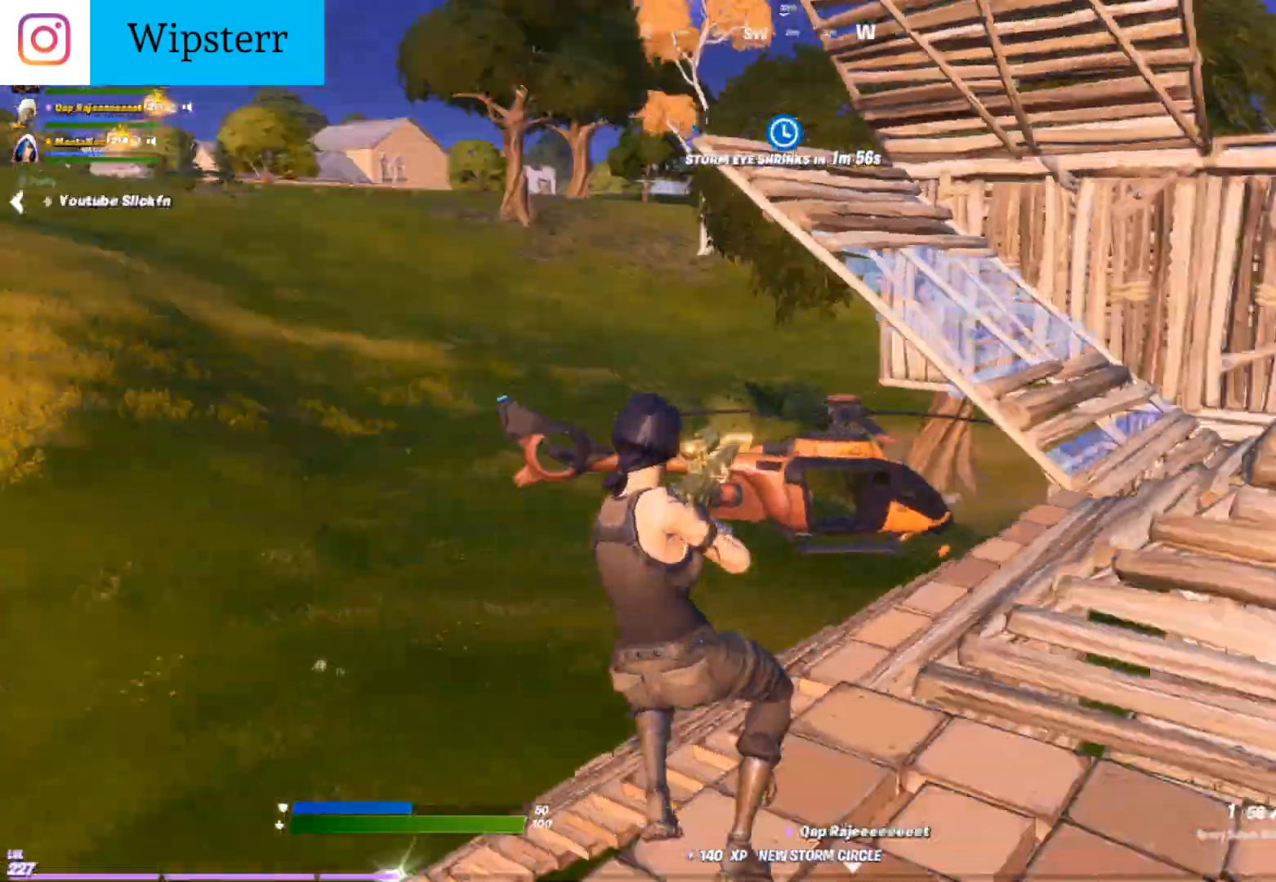
{"dt_ms": 500, "buttons": [], "left_stick": "up-left", "right_stick": "center", "events": [[33, "right_stick", "center"], [67, "X", "up"], [183, "L1", "down"], [300, "L1", "up"], [400, "L1", "down"], [500, "L1", "up"]]}
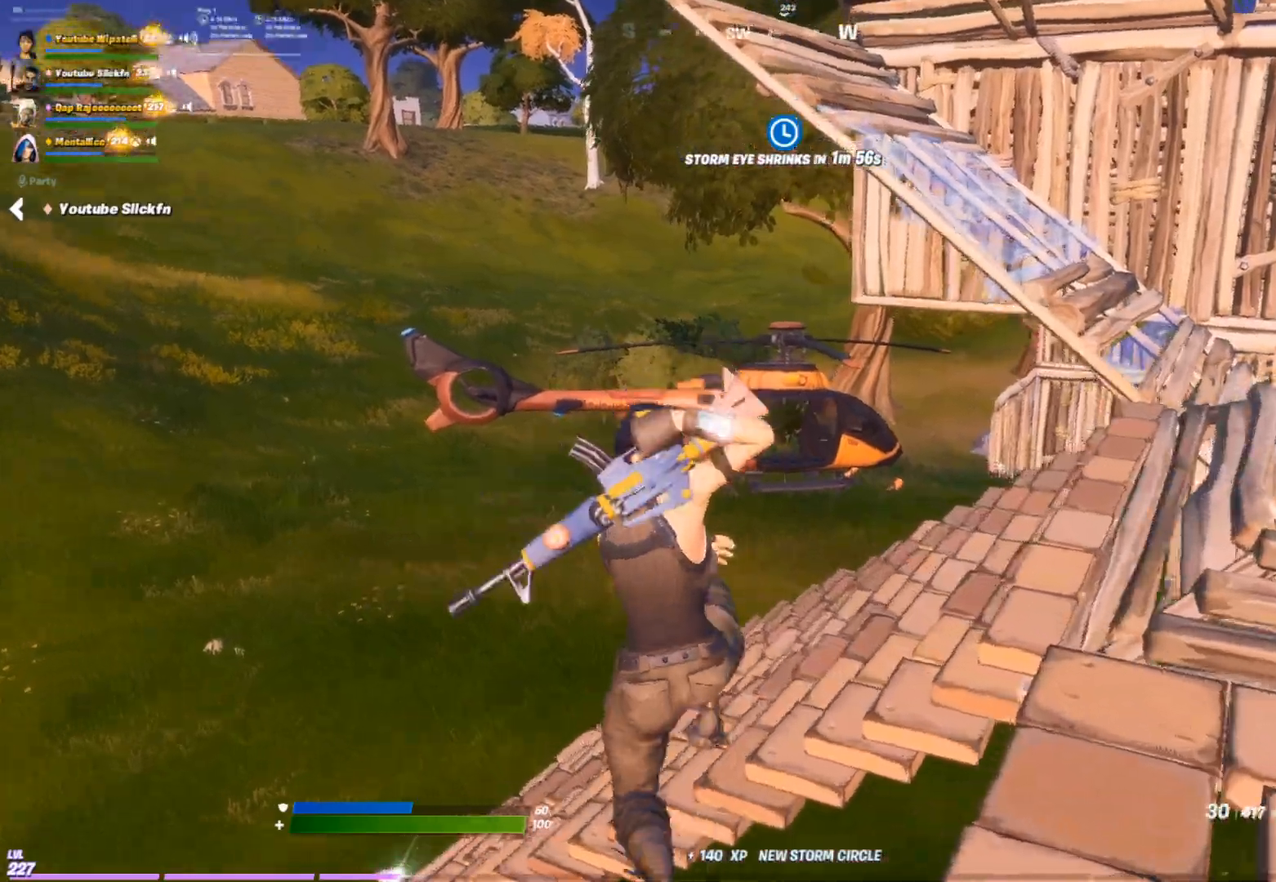
{"dt_ms": 500, "buttons": [], "left_stick": "down-left", "right_stick": "center", "events": [[300, "left_stick", "left"], [300, "right_stick", "right"], [450, "right_stick", "center"], [467, "left_stick", "down-left"]]}
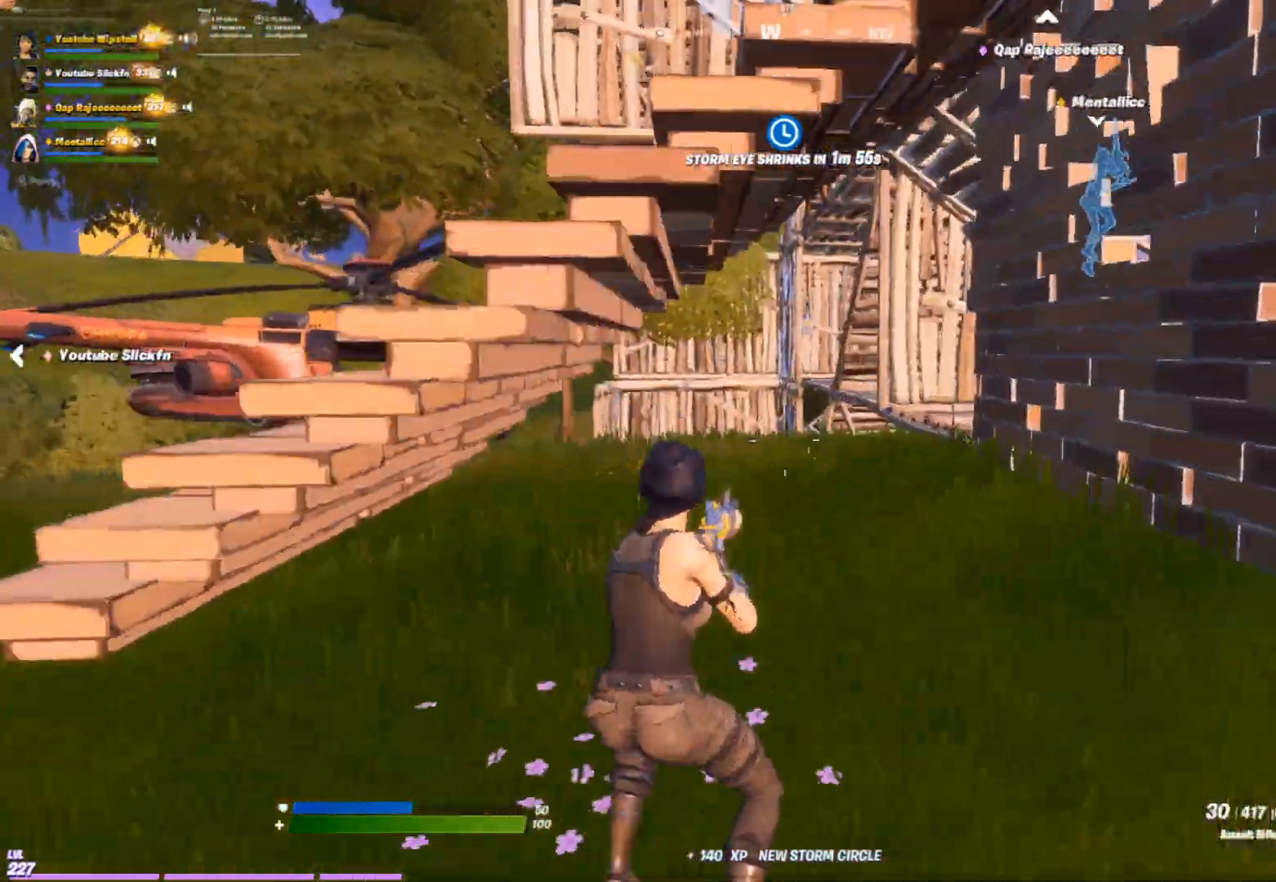
{"dt_ms": 500, "buttons": [], "left_stick": "up-left", "right_stick": "center", "events": [[283, "left_stick", "up-left"], [317, "DPAD_RIGHT", "down"], [450, "DPAD_RIGHT", "up"]]}
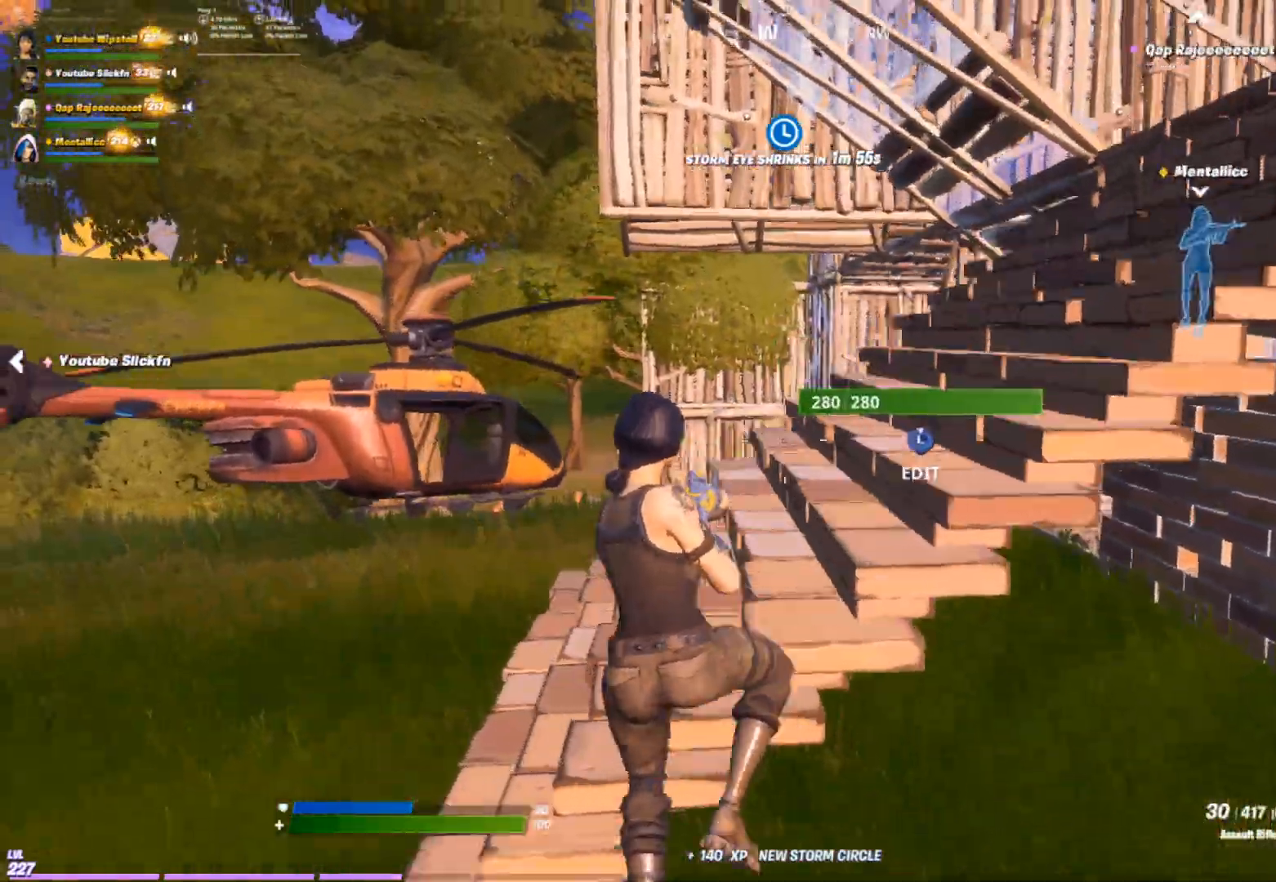
{"dt_ms": 500, "buttons": [], "left_stick": "up-left", "right_stick": "center", "events": [[50, "B", "down"], [100, "left_stick", "up"], [133, "B", "up"], [367, "left_stick", "up-left"]]}
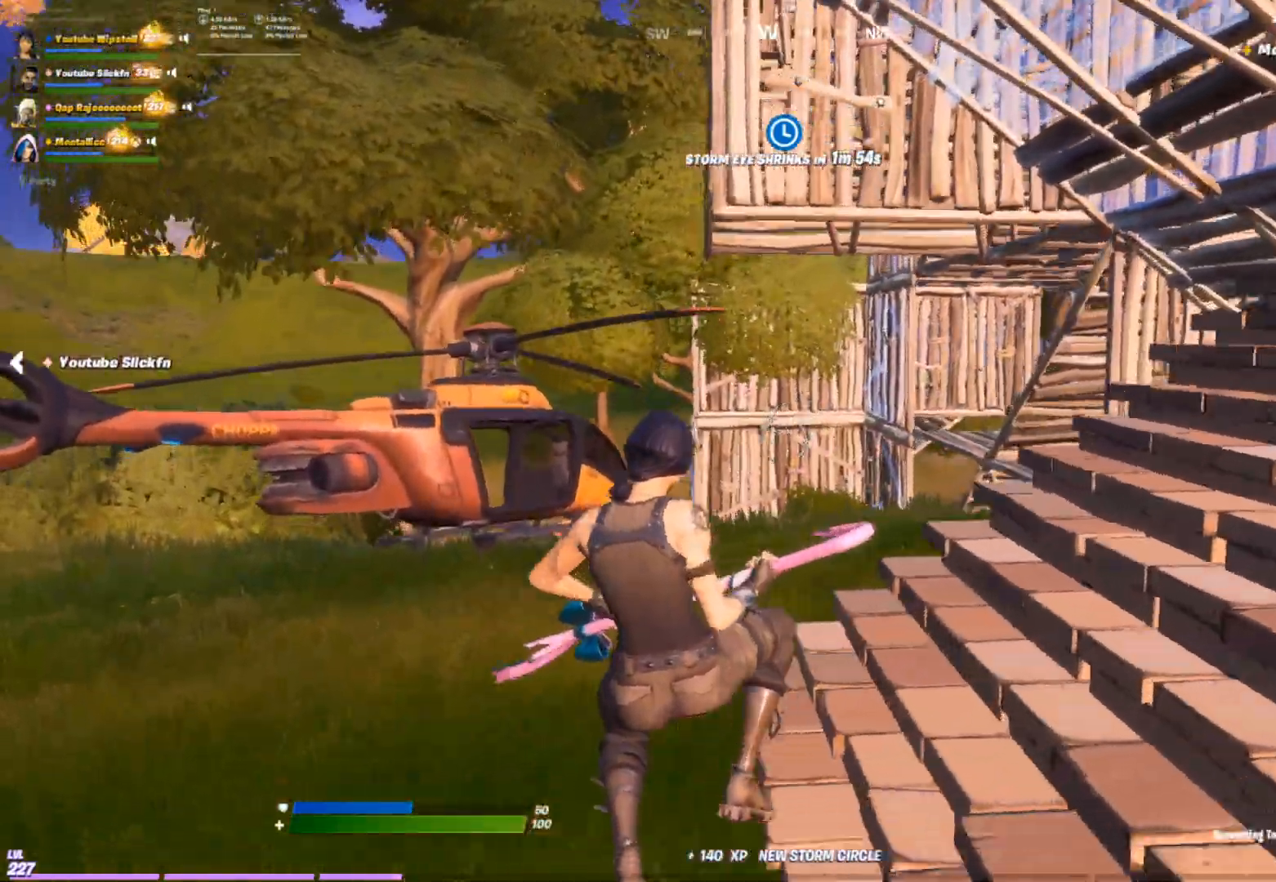
{"dt_ms": 500, "buttons": [], "left_stick": "up-left", "right_stick": "center", "events": []}
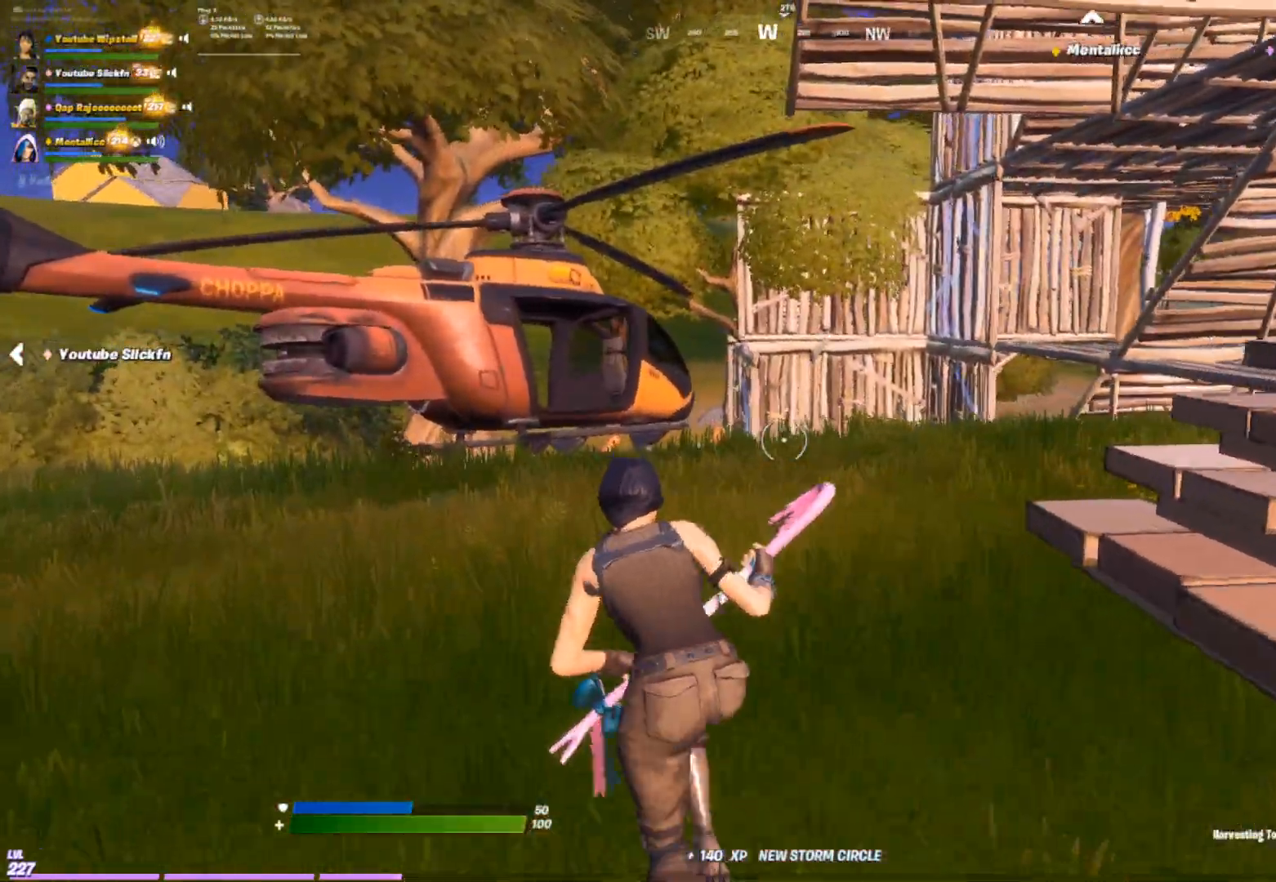
{"dt_ms": 500, "buttons": [], "left_stick": "up-left", "right_stick": "right", "events": [[117, "DPAD_RIGHT", "down"], [250, "DPAD_RIGHT", "up"], [417, "right_stick", "right"]]}
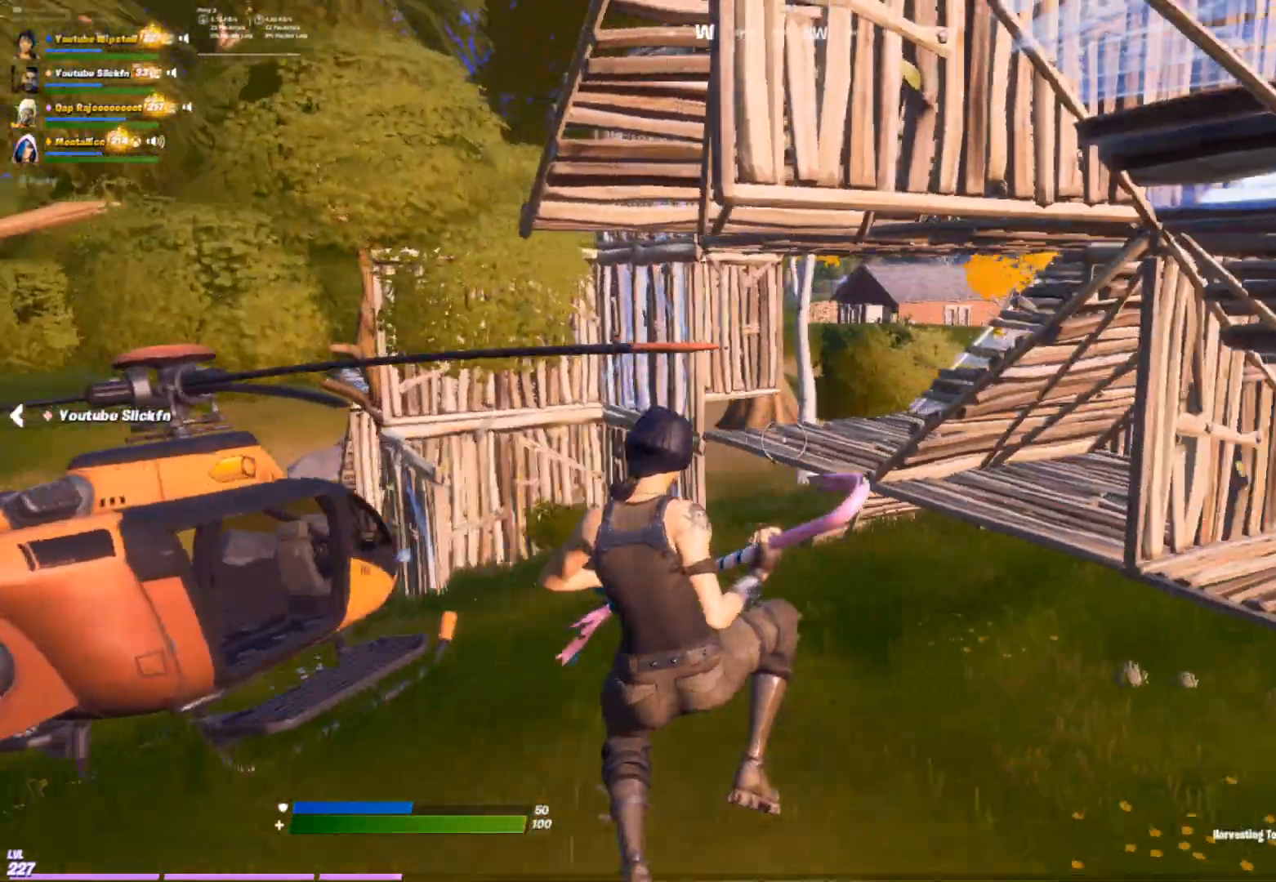
{"dt_ms": 500, "buttons": ["R1"], "left_stick": "up-left", "right_stick": "center", "events": [[50, "right_stick", "center"], [467, "R1", "down"]]}
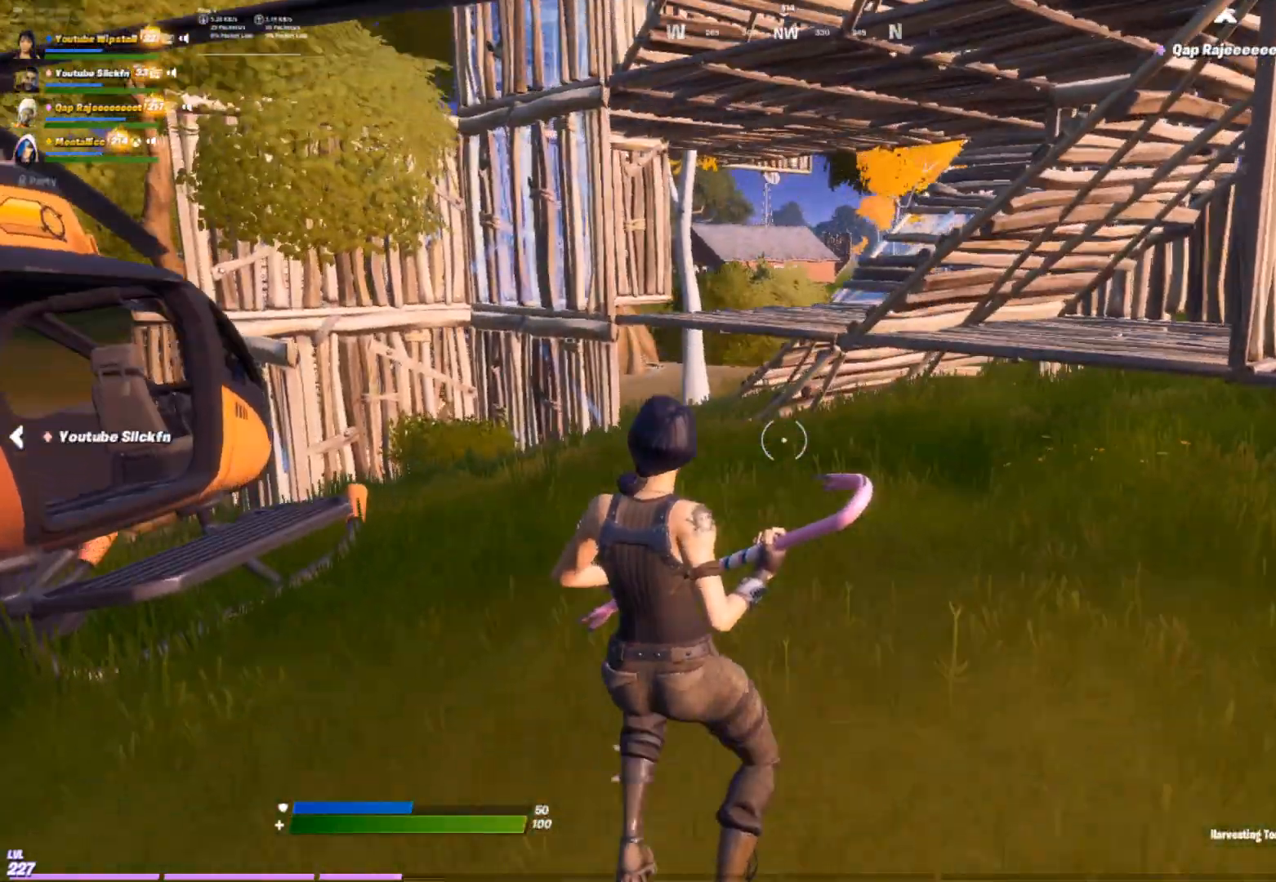
{"dt_ms": 500, "buttons": [], "left_stick": "up", "right_stick": "center", "events": [[150, "R1", "up"], [283, "right_stick", "right"], [400, "left_stick", "up"], [500, "right_stick", "center"]]}
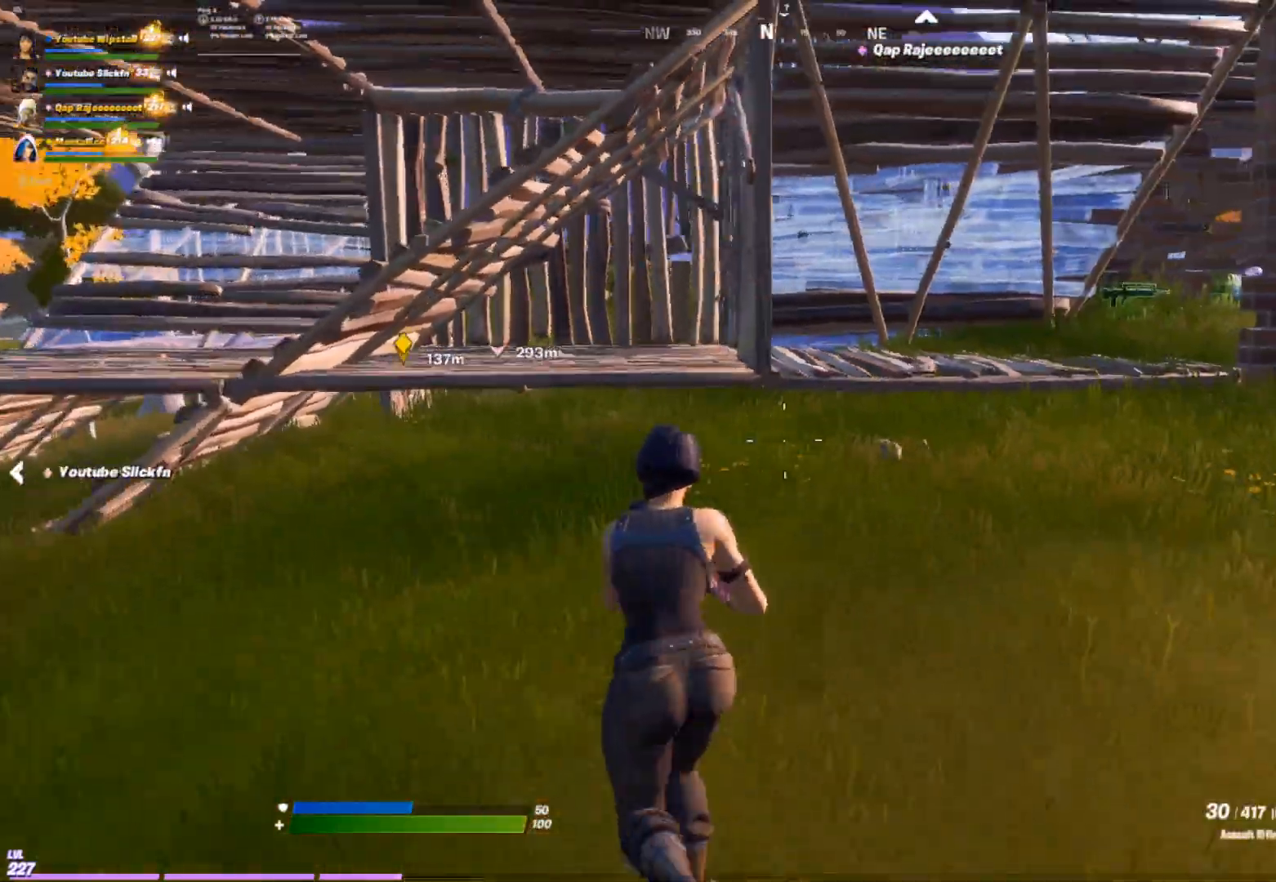
{"dt_ms": 500, "buttons": [], "left_stick": "right", "right_stick": "right", "events": [[117, "left_stick", "up-right"], [167, "right_stick", "right"], [283, "right_stick", "center"], [300, "left_stick", "right"], [483, "right_stick", "right"]]}
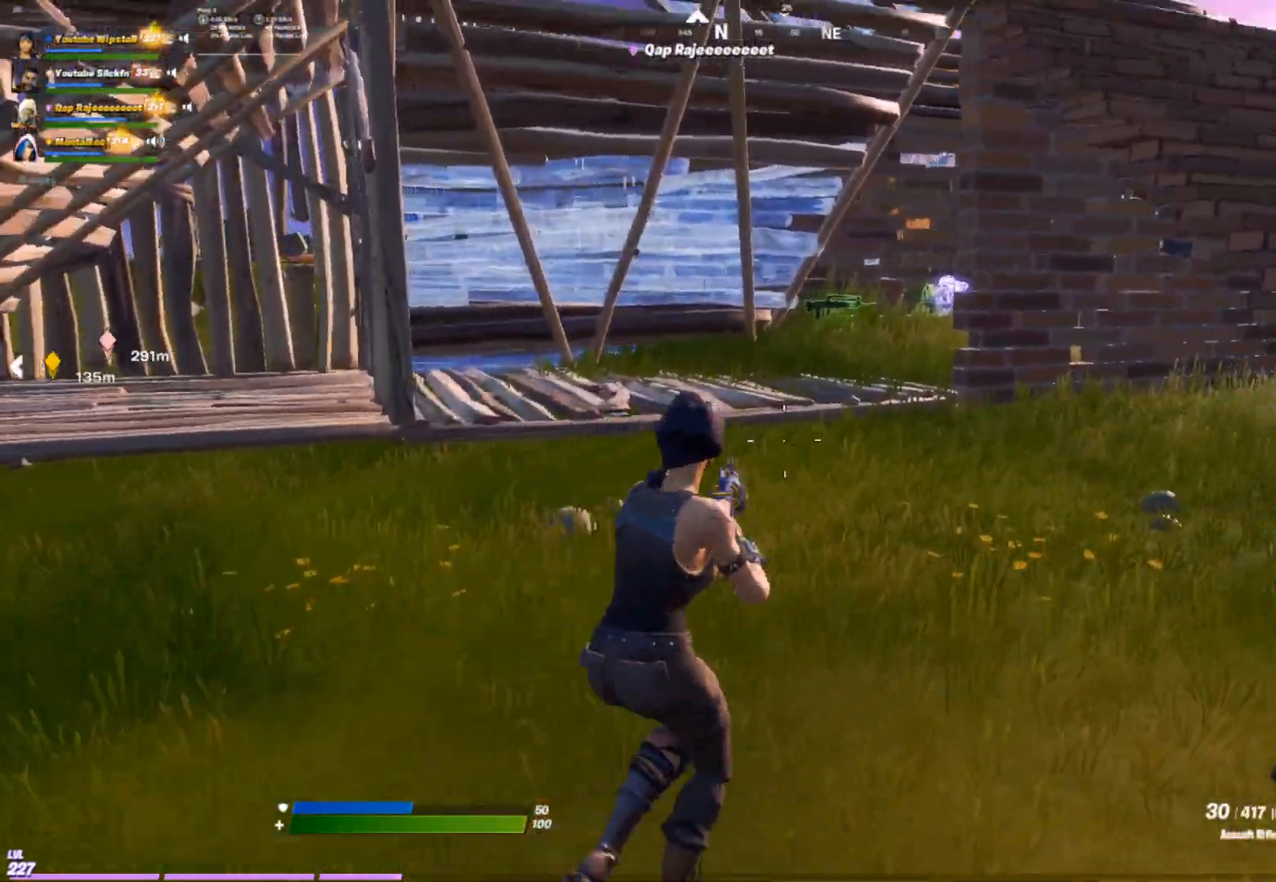
{"dt_ms": 500, "buttons": [], "left_stick": "right", "right_stick": "left", "events": [[100, "right_stick", "center"], [467, "right_stick", "left"]]}
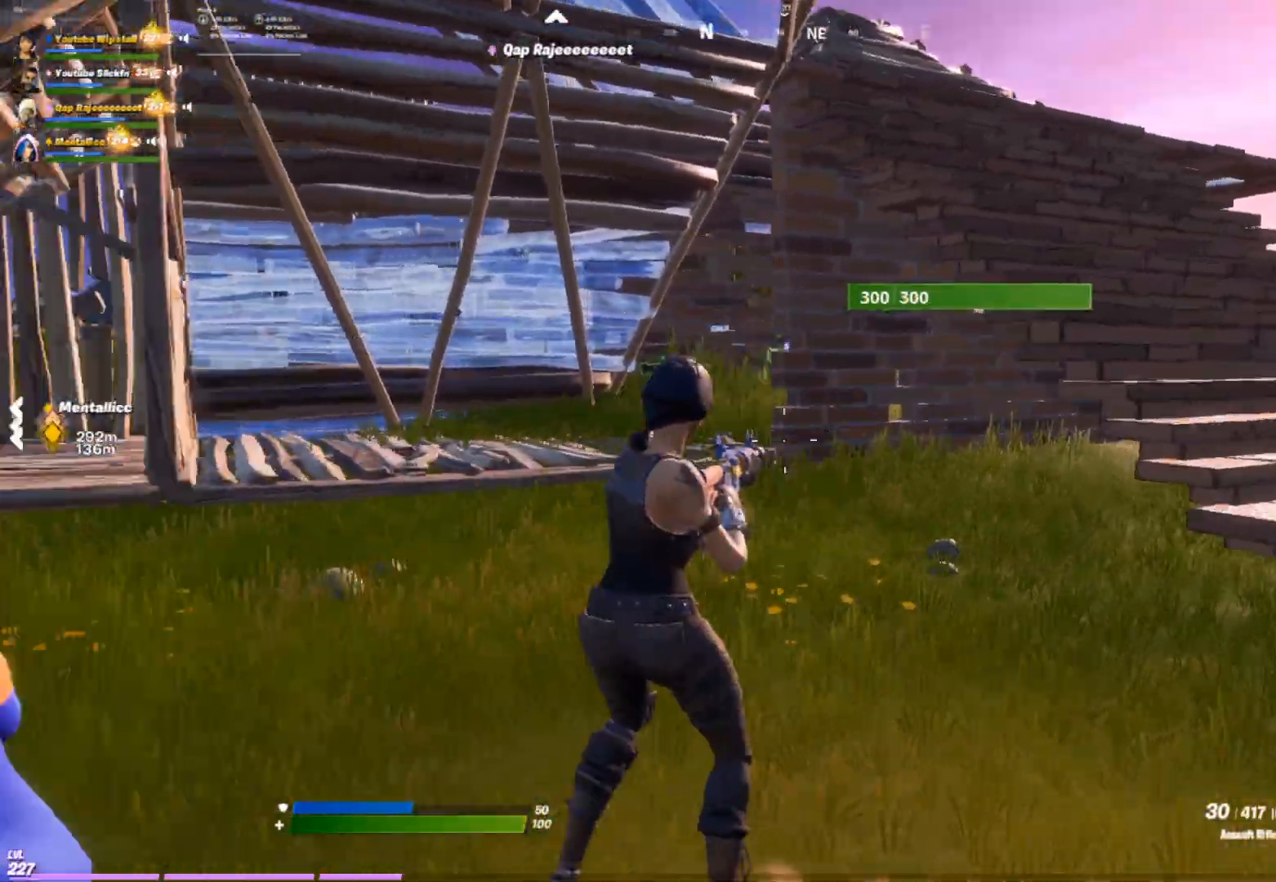
{"dt_ms": 500, "buttons": [], "left_stick": "center", "right_stick": "center", "events": [[33, "left_stick", "center"], [167, "right_stick", "center"], [267, "DPAD_UP", "down"], [383, "DPAD_UP", "up"]]}
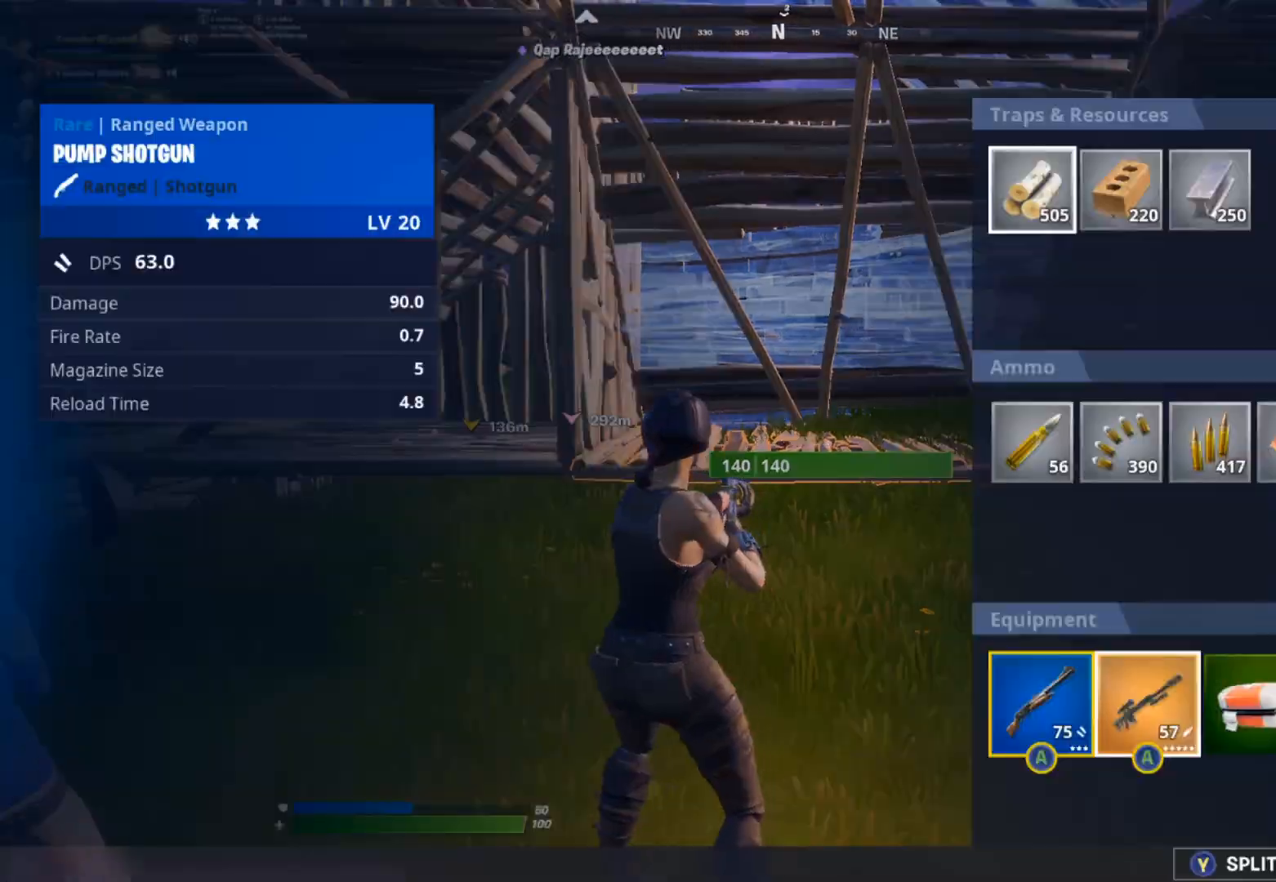
{"dt_ms": 500, "buttons": [], "left_stick": "right", "right_stick": "center", "events": [[67, "left_stick", "up"], [250, "left_stick", "right"], [417, "left_stick", "center"], [467, "left_stick", "right"]]}
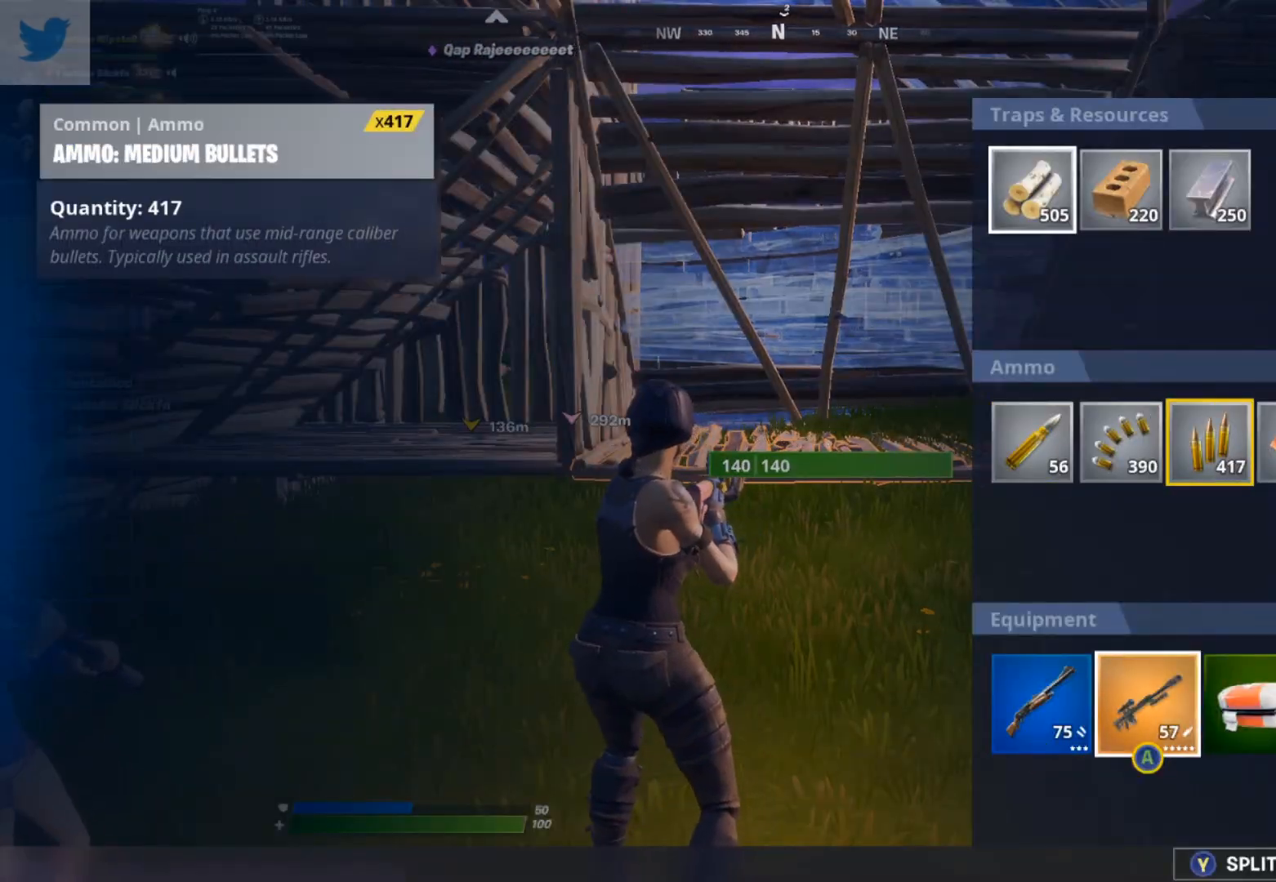
{"dt_ms": 500, "buttons": [], "left_stick": "left", "right_stick": "center", "events": [[83, "X", "down"], [117, "left_stick", "center"], [167, "X", "up"], [167, "left_stick", "left"]]}
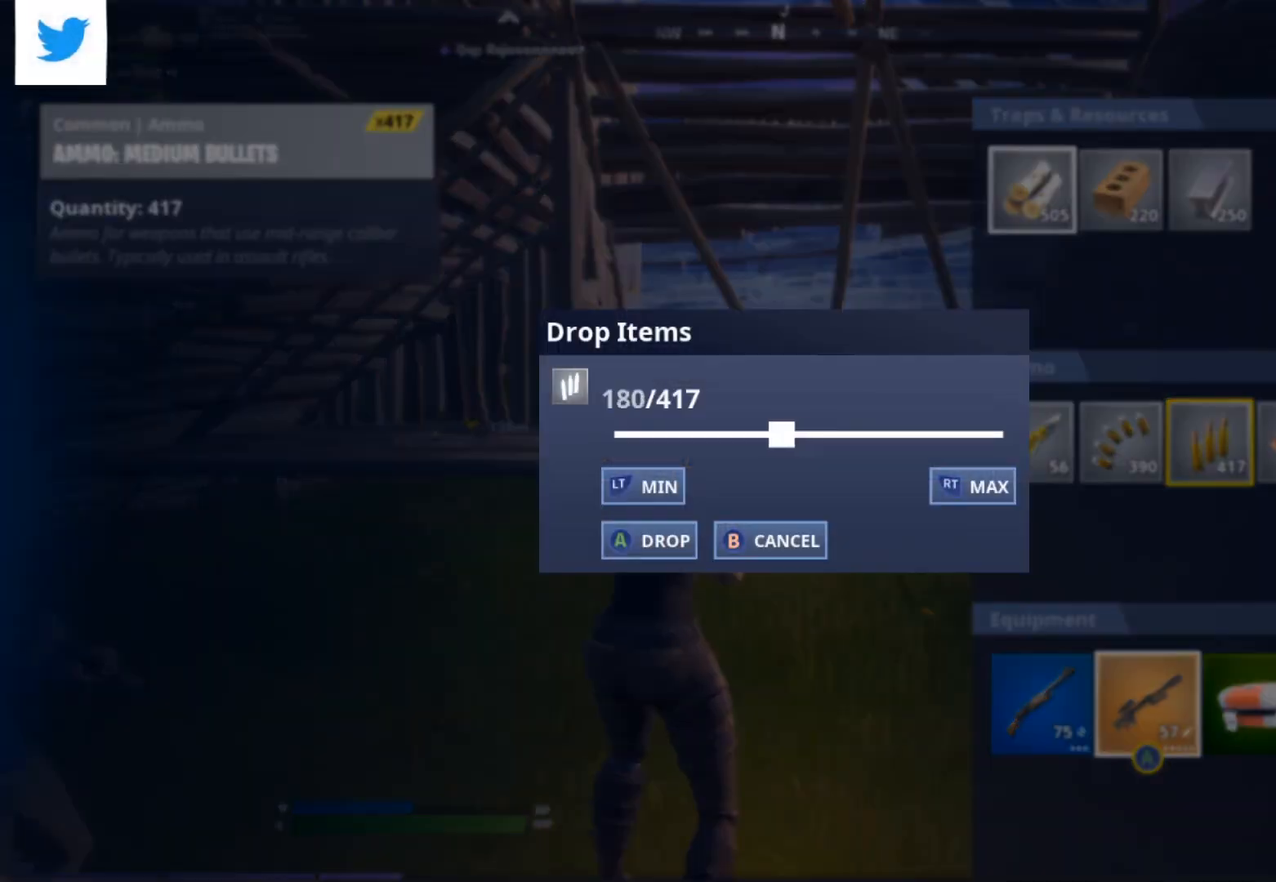
{"dt_ms": 500, "buttons": [], "left_stick": "center", "right_stick": "center", "events": [[367, "A", "down"], [383, "left_stick", "center"], [417, "A", "up"]]}
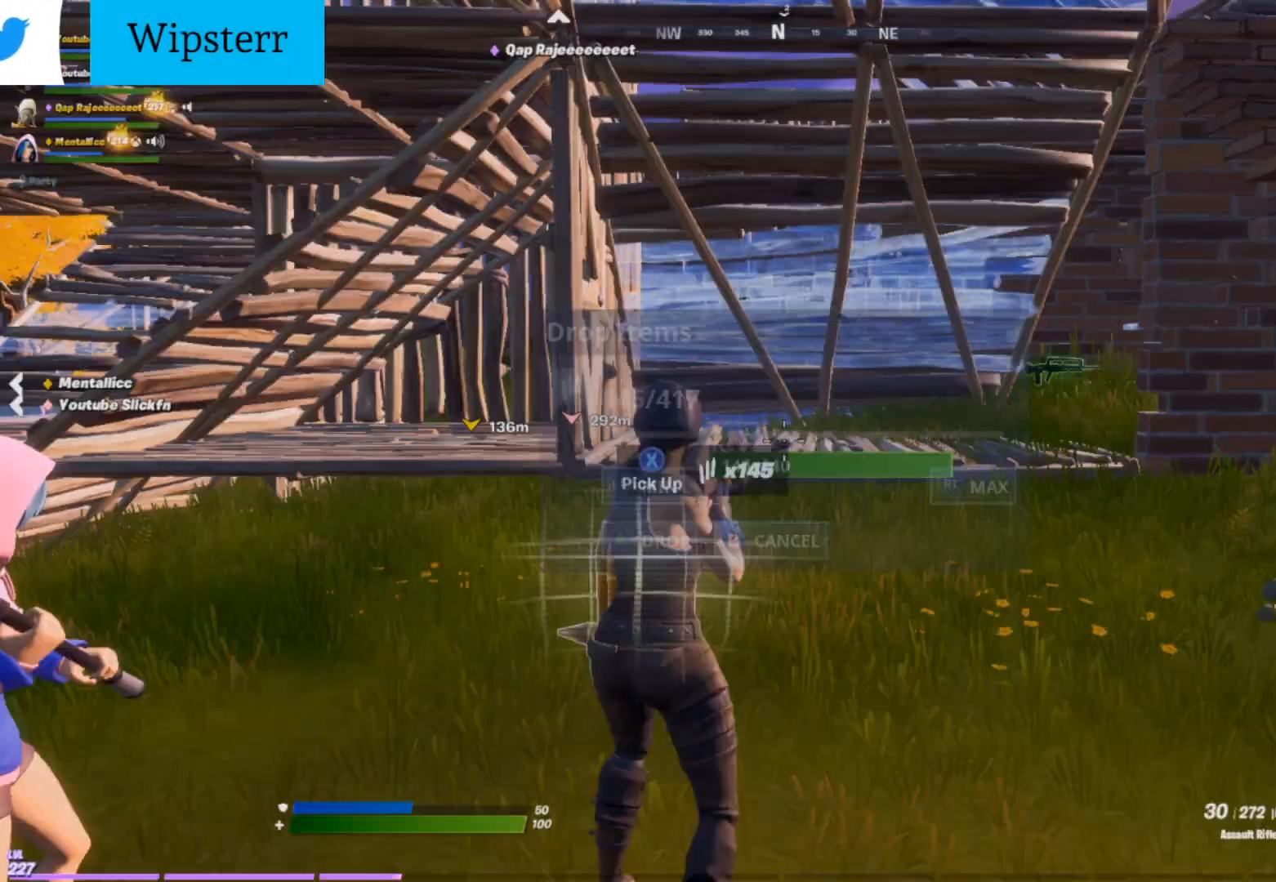
{"dt_ms": 500, "buttons": [], "left_stick": "up-left", "right_stick": "left", "events": [[17, "B", "down"], [83, "left_stick", "down"], [100, "B", "up"], [150, "right_stick", "down-left"], [267, "left_stick", "down-left"], [267, "right_stick", "left"], [500, "left_stick", "up-left"]]}